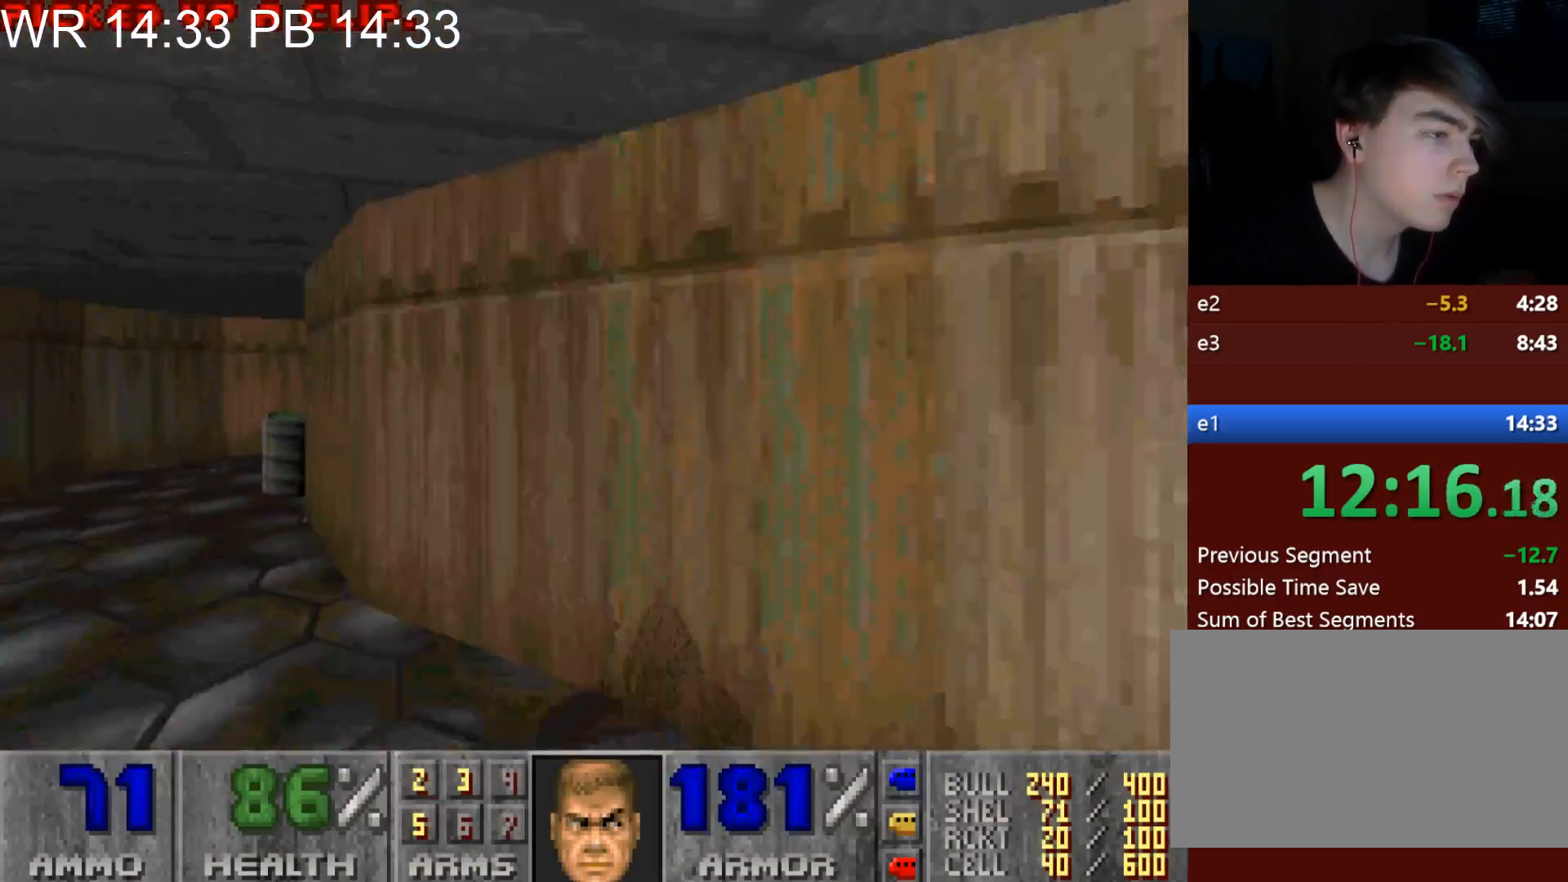
Gameplay with keyboard and mouse; each line is a JSON object with the keys and mouse buttons held at the frame after it. "events" lists presses ("down") and releases ("up") of "1", "2", "3", "4", "5", "6", "7", "a", "alt", "c", "caps_lock", "ctrl", "d", "e", "f", "g", "q", "r", "s", "shift", "space", "t", "tab", "v", "w", "x", "z", "mouse_left" and "mouse_right" between this image and that frame as [ms after this image, input, new state], when the widget could be followed in between. "mouse_left", "mouse_right" = the "left", "right" buttons of the "mouse" list. No other keys are recorded. Not read: mouse_move.
{"keys": ["w"], "mouse": [], "events": [[483, "a", "up"]]}
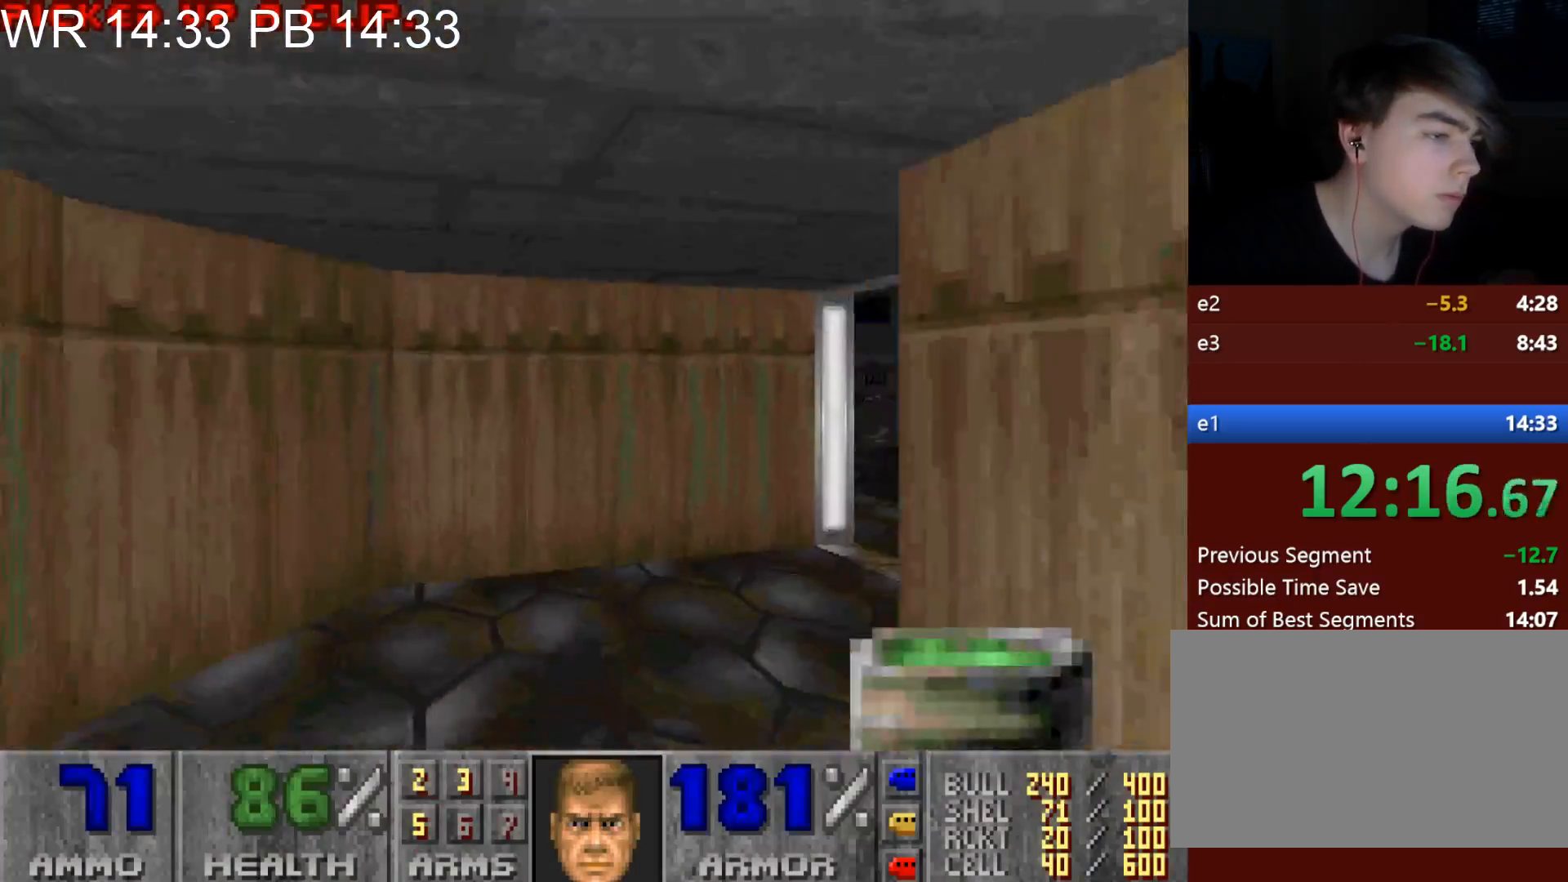
{"keys": ["w"], "mouse": [], "events": [[17, "d", "down"], [400, "d", "up"]]}
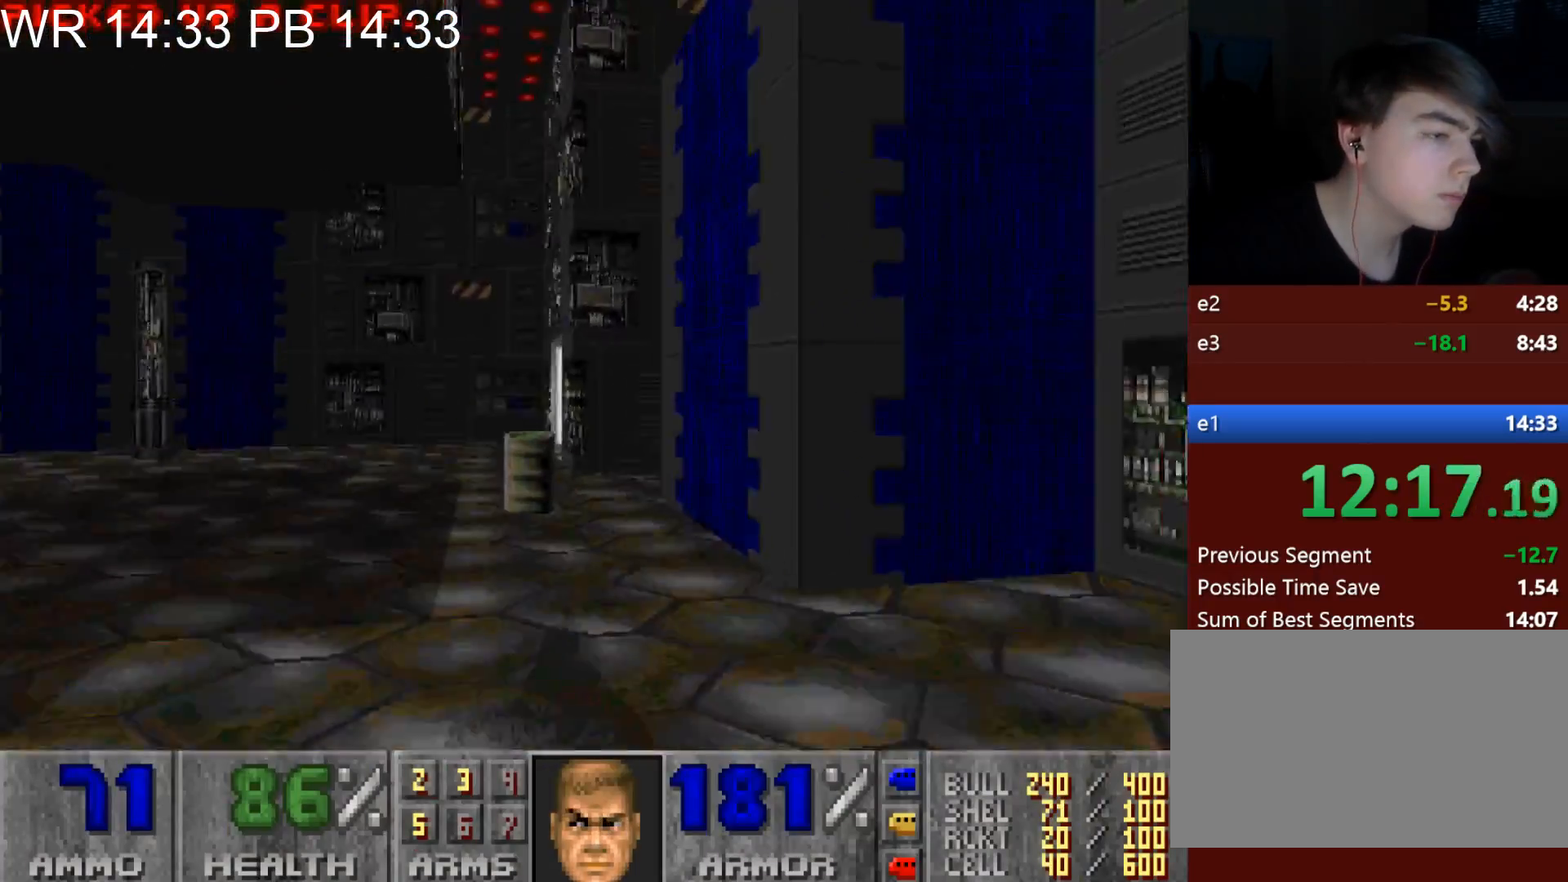
{"keys": ["a", "w"], "mouse": [], "events": [[183, "a", "down"]]}
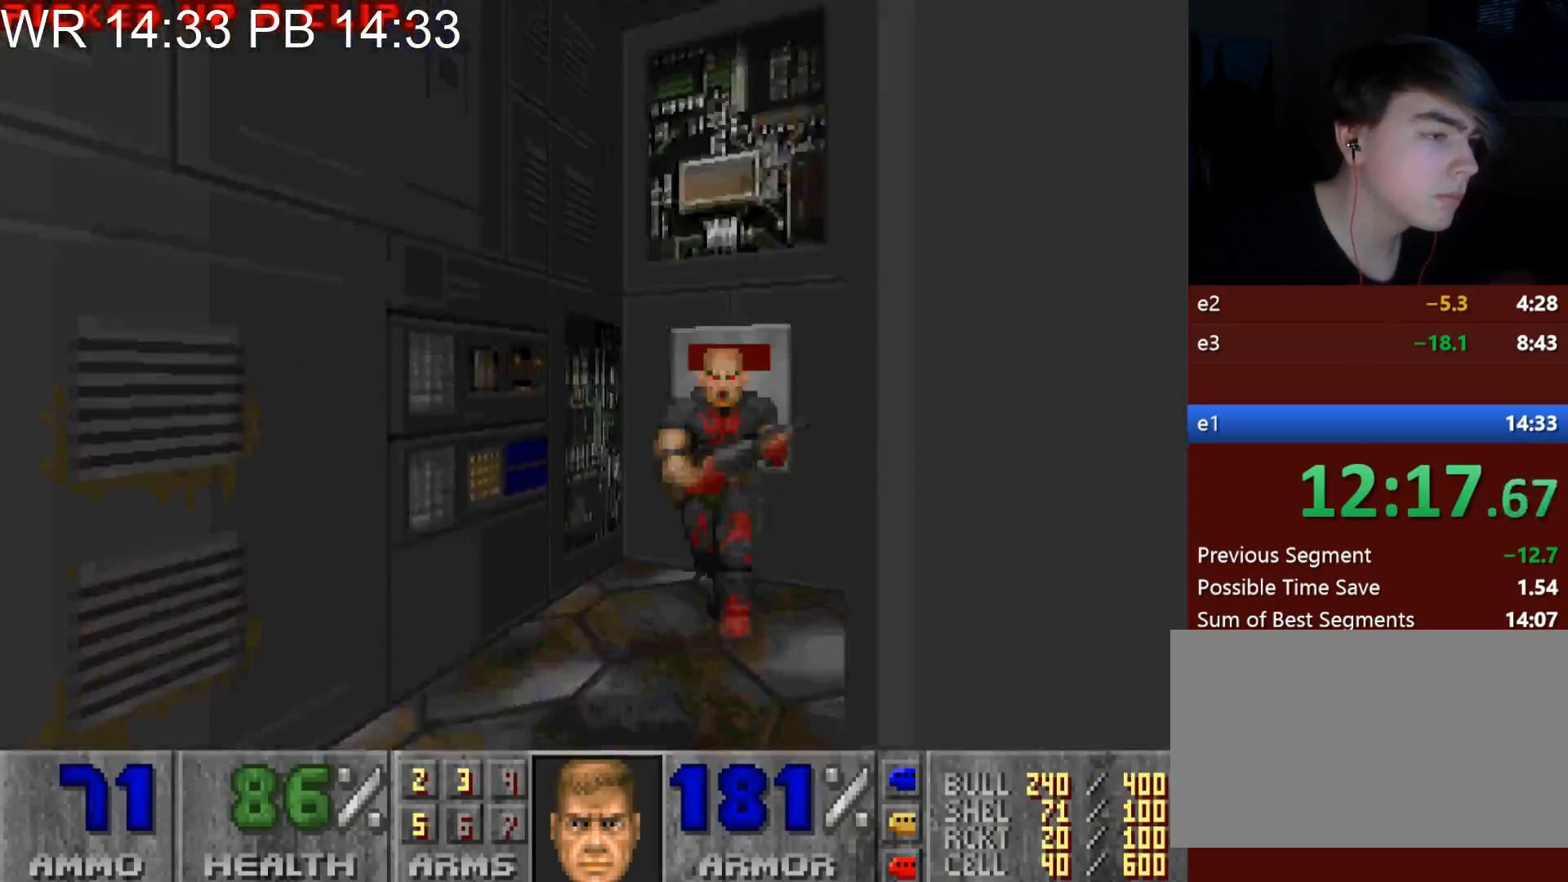
{"keys": ["e"], "mouse": [], "events": [[50, "a", "up"], [50, "mouse_left", "down"], [150, "d", "down"], [200, "d", "up"], [283, "mouse_left", "up"], [483, "e", "down"], [483, "w", "up"]]}
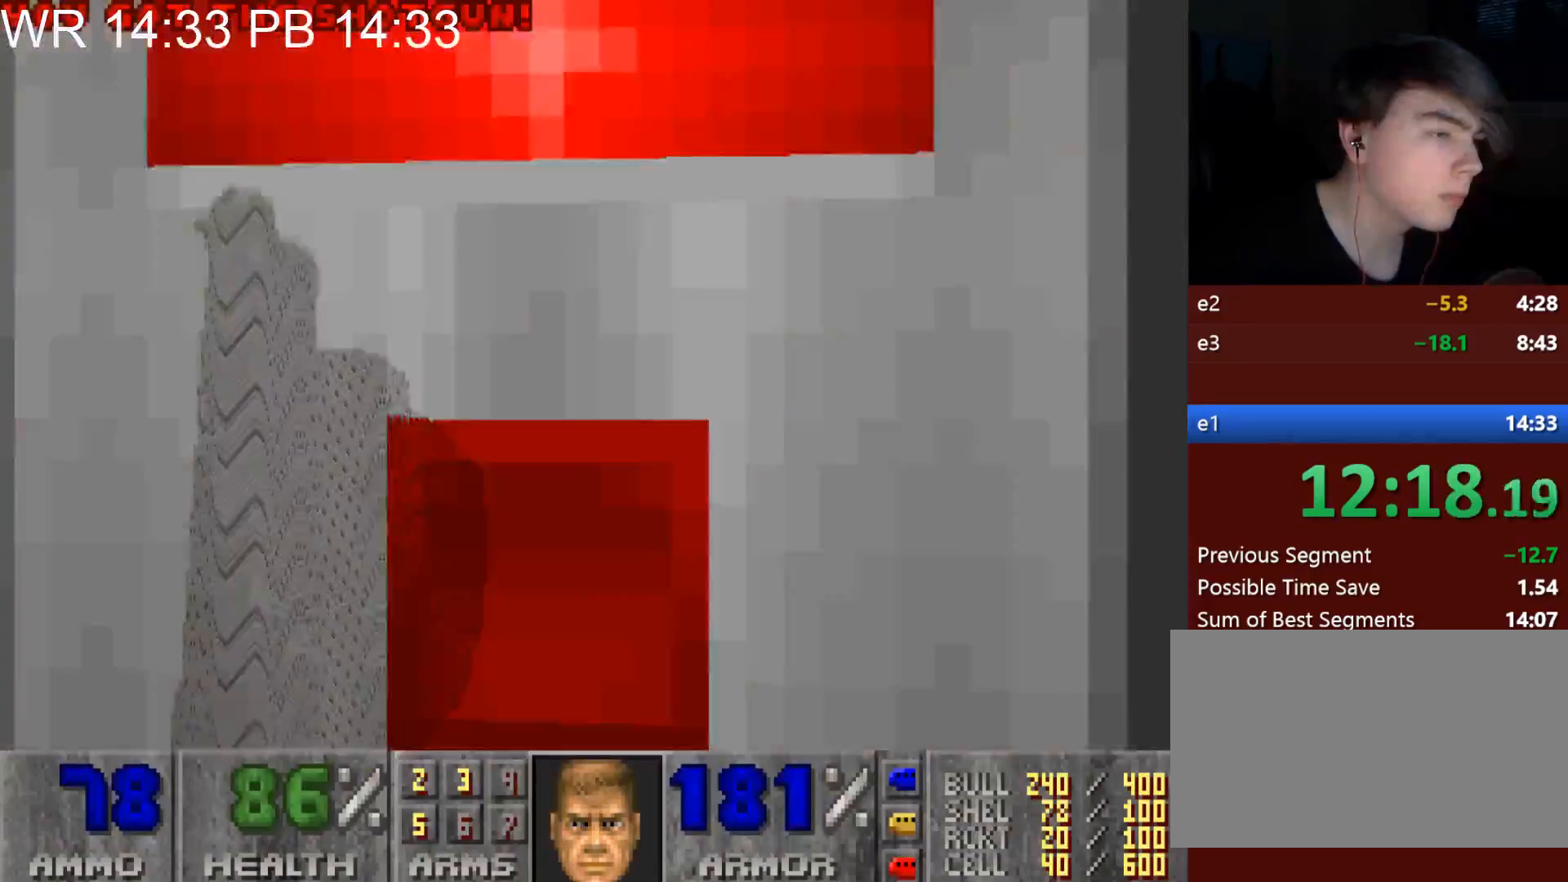
{"keys": ["a", "w"], "mouse": [], "events": [[17, "e", "up"], [67, "a", "down"], [117, "w", "down"]]}
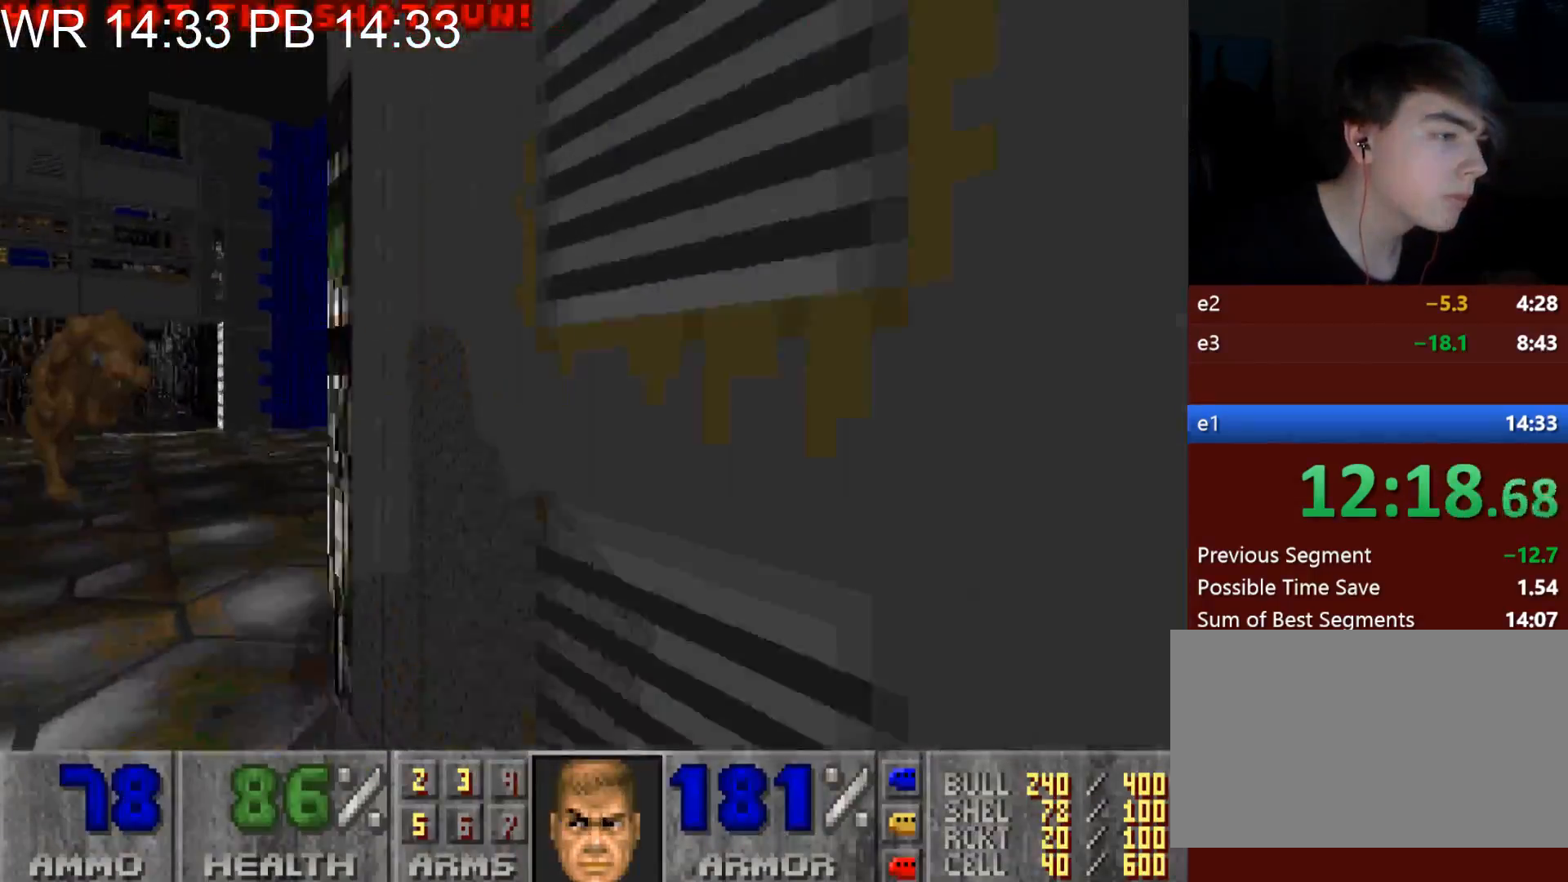
{"keys": ["a", "w"], "mouse": [], "events": [[233, "a", "up"], [233, "d", "down"], [450, "a", "down"], [467, "d", "up"]]}
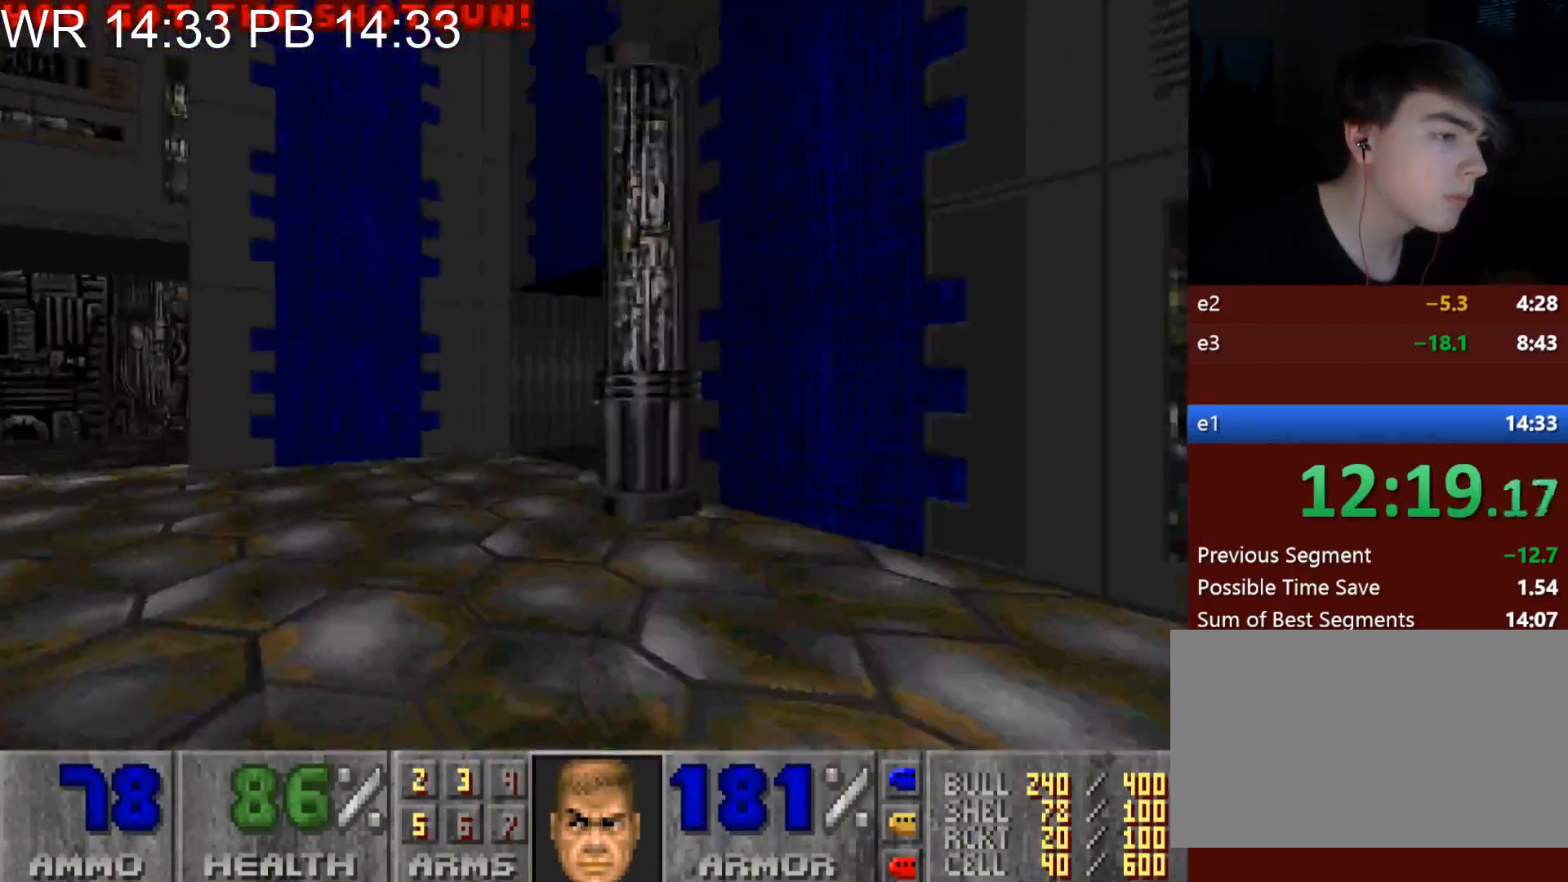
{"keys": ["d", "w"], "mouse": ["left"], "events": [[283, "a", "up"], [283, "d", "down"], [433, "mouse_left", "down"]]}
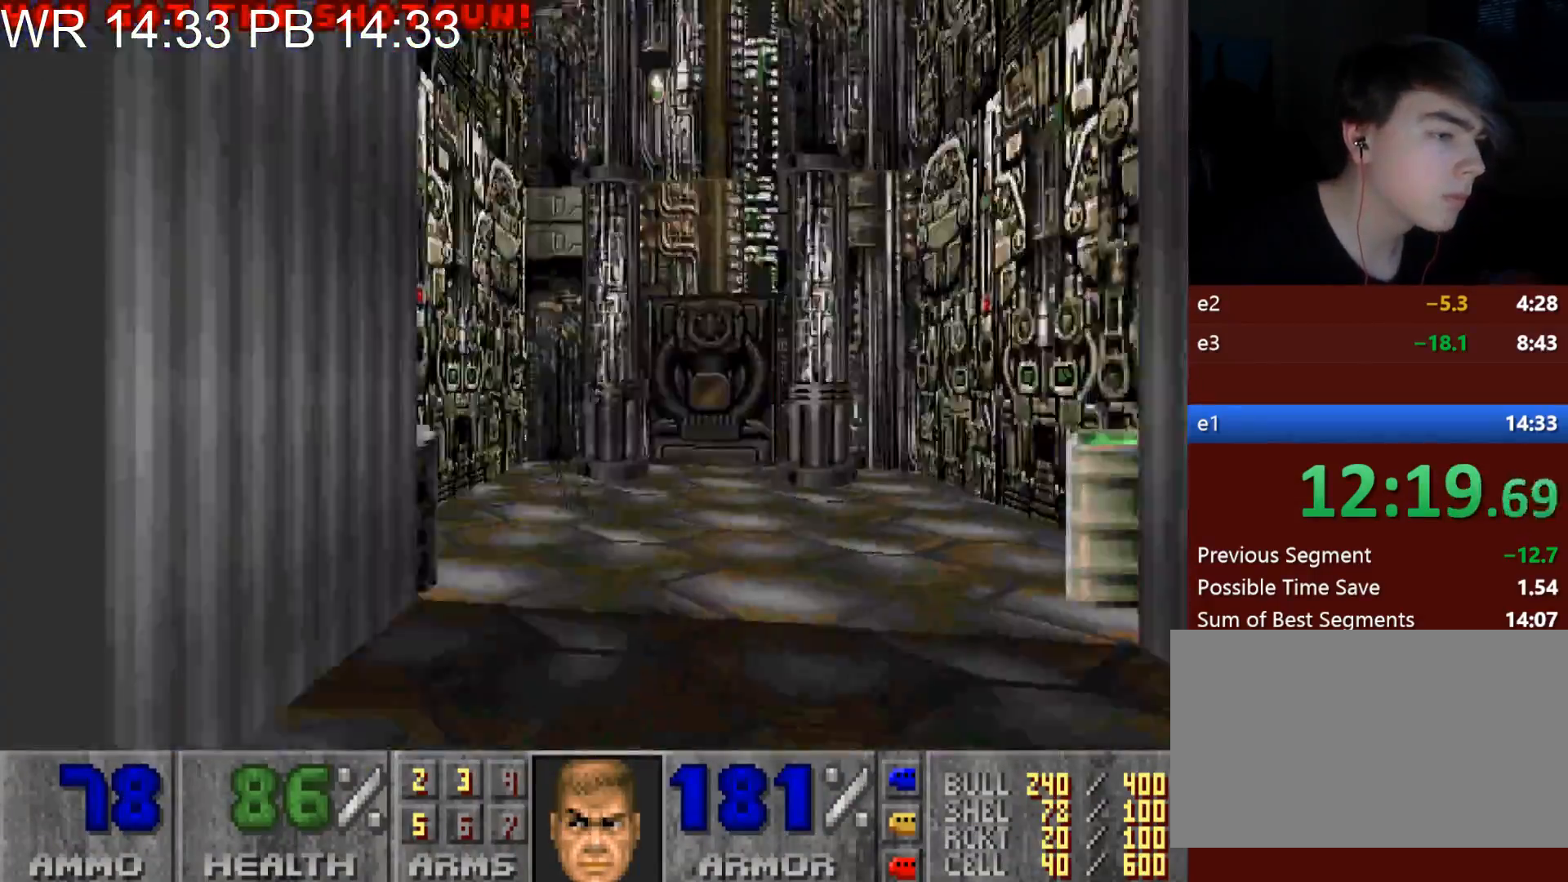
{"keys": ["d", "w"], "mouse": [], "events": [[167, "mouse_left", "up"], [300, "a", "down"], [300, "d", "up"], [450, "d", "down"], [500, "a", "up"]]}
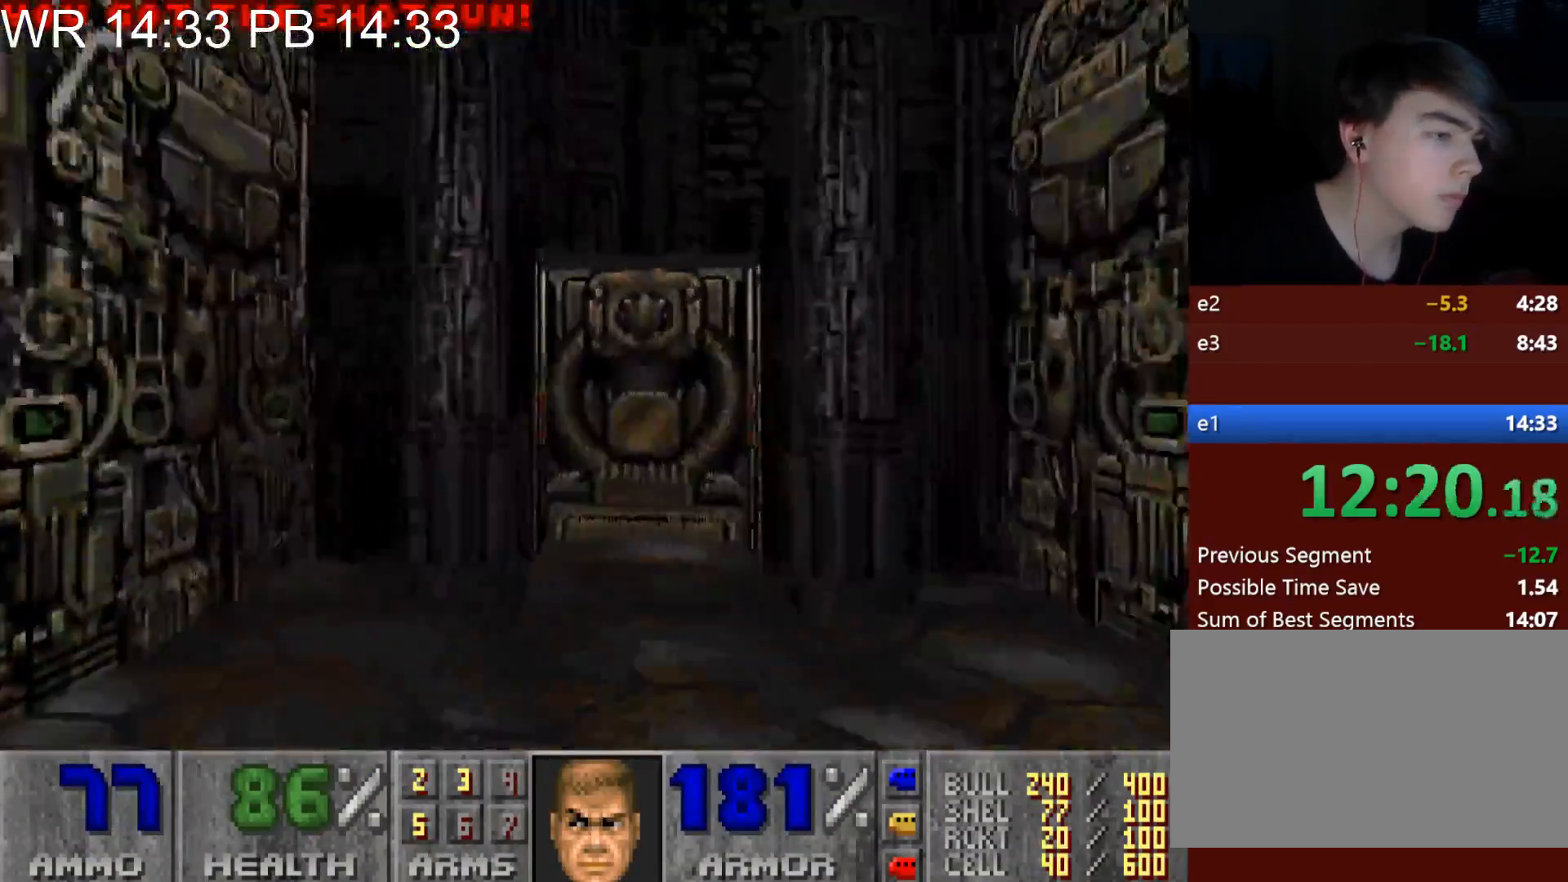
{"keys": ["d", "w"], "mouse": [], "events": [[17, "a", "down"], [83, "d", "up"], [267, "a", "up"], [267, "d", "down"]]}
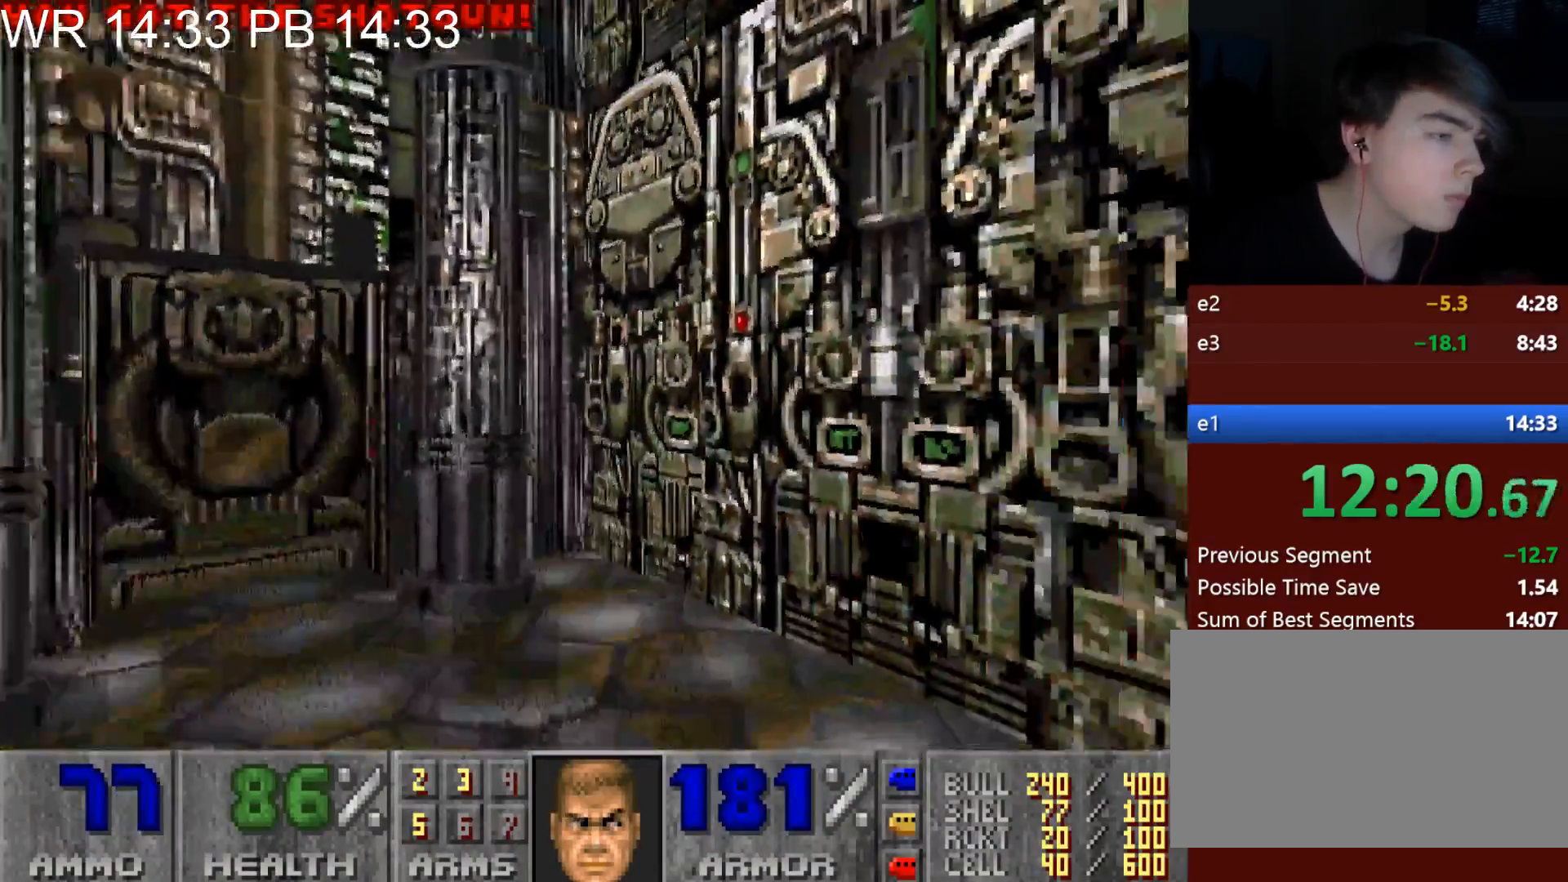
{"keys": ["w"], "mouse": [], "events": [[100, "a", "down"], [100, "d", "up"], [483, "a", "up"]]}
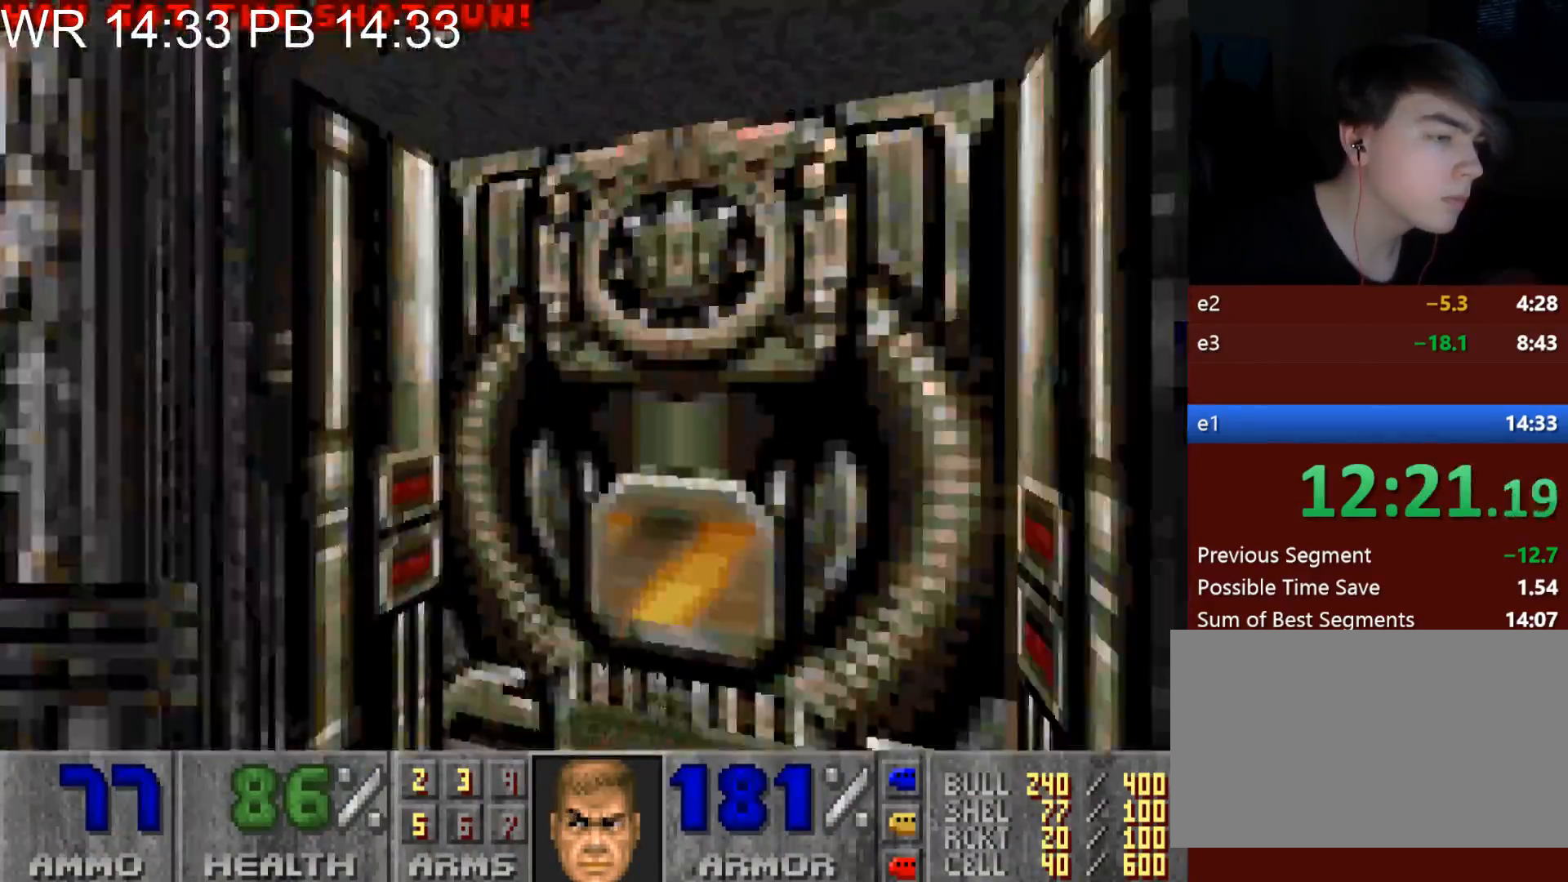
{"keys": [], "mouse": [], "events": [[167, "e", "down"], [217, "w", "up"], [250, "e", "up"], [300, "d", "down"], [300, "s", "down"], [400, "d", "up"], [400, "s", "up"]]}
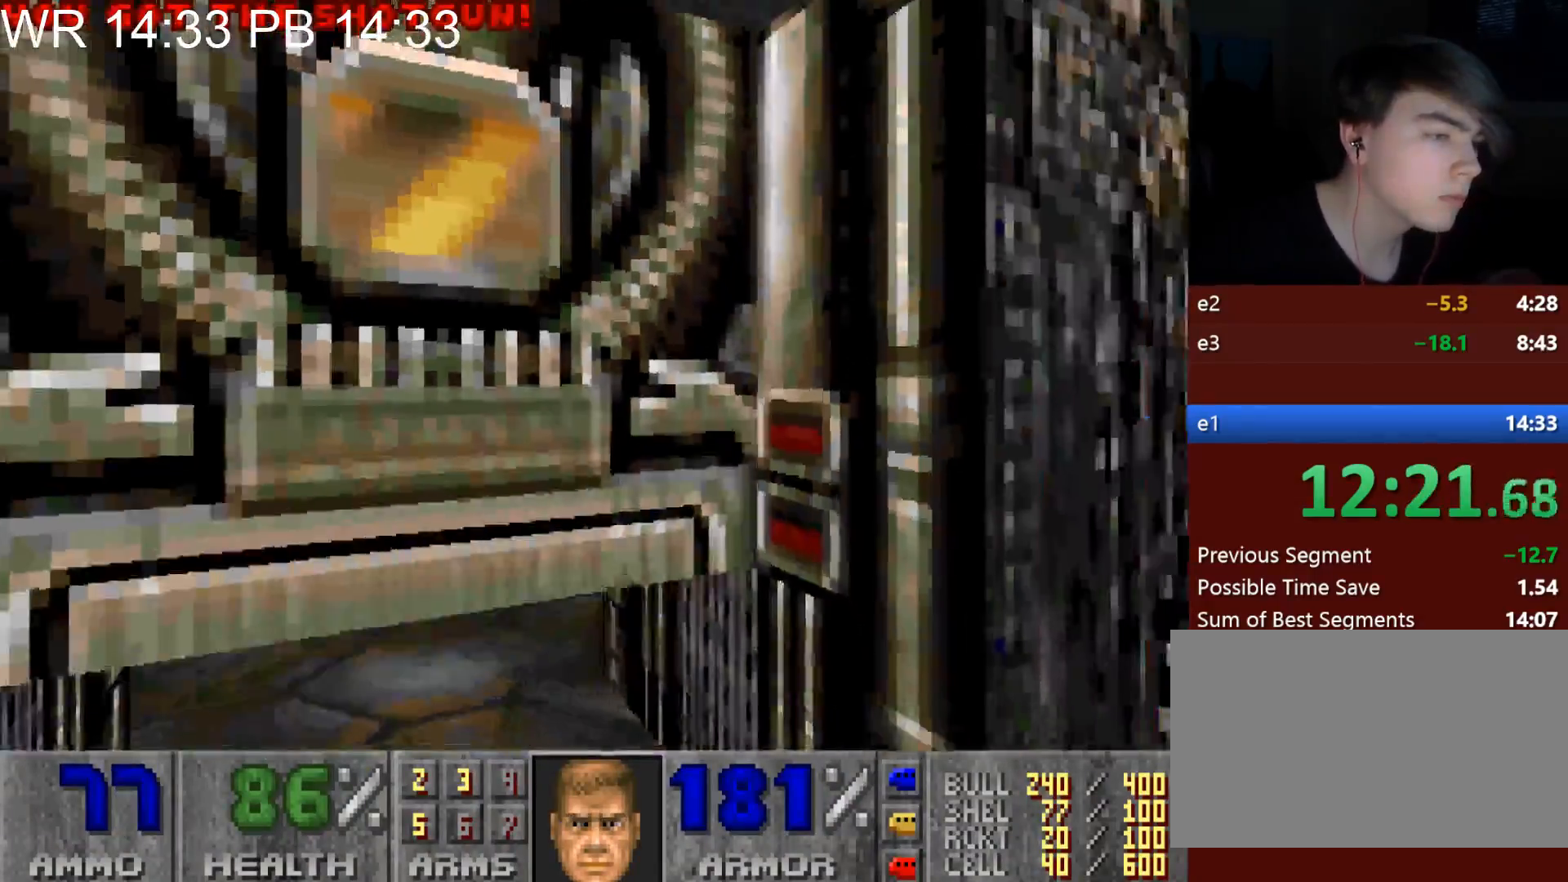
{"keys": ["a", "w"], "mouse": [], "events": [[250, "w", "down"], [267, "a", "down"]]}
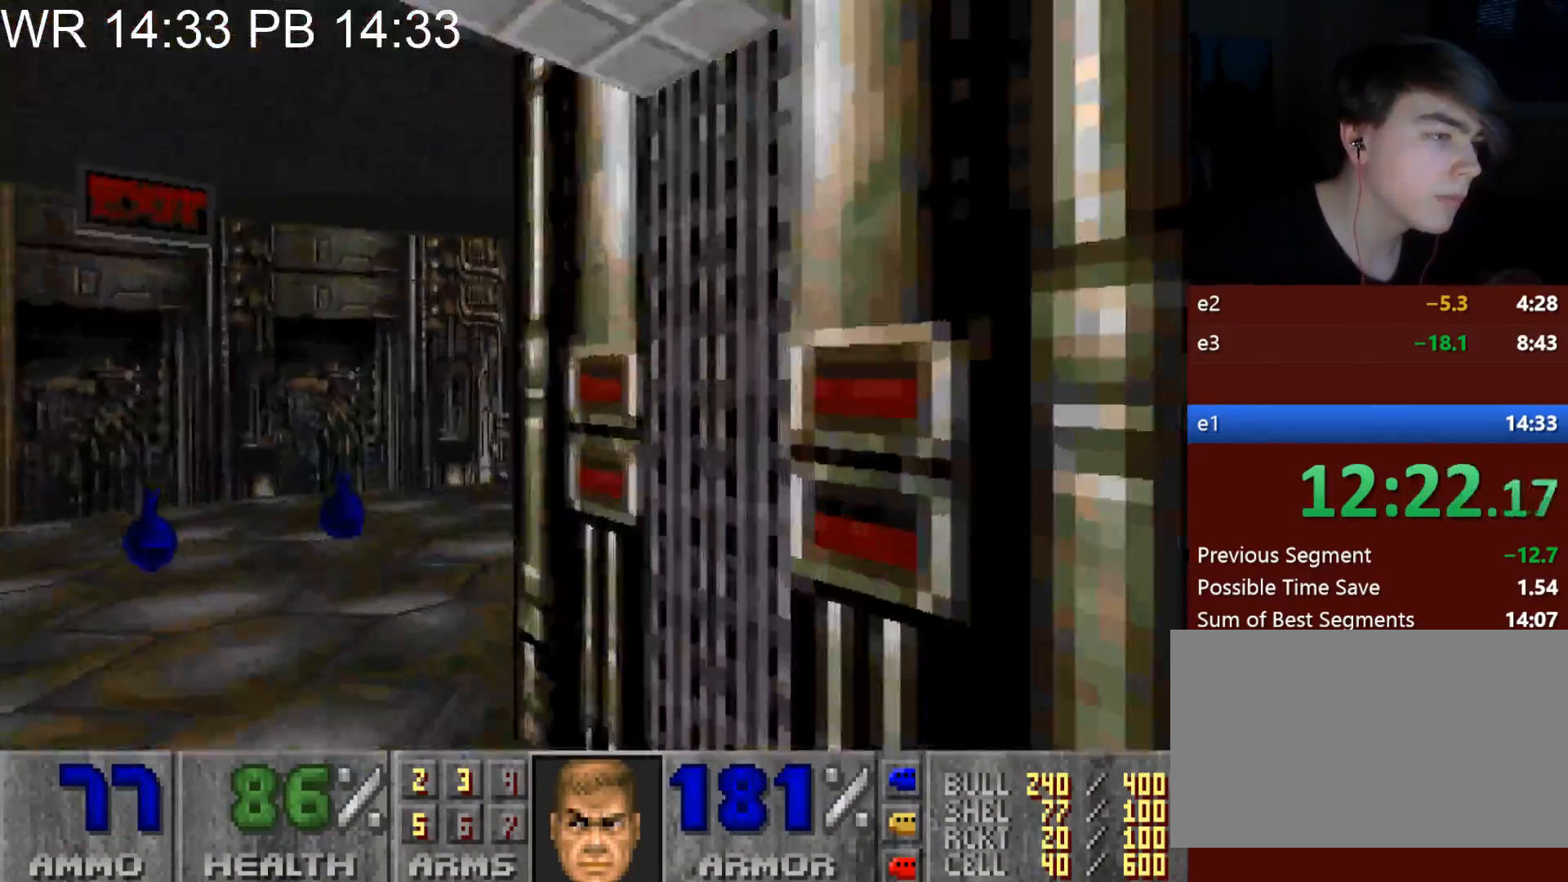
{"keys": ["e"], "mouse": [], "events": [[100, "a", "up"], [150, "d", "down"], [383, "d", "up"], [467, "e", "down"], [467, "w", "up"]]}
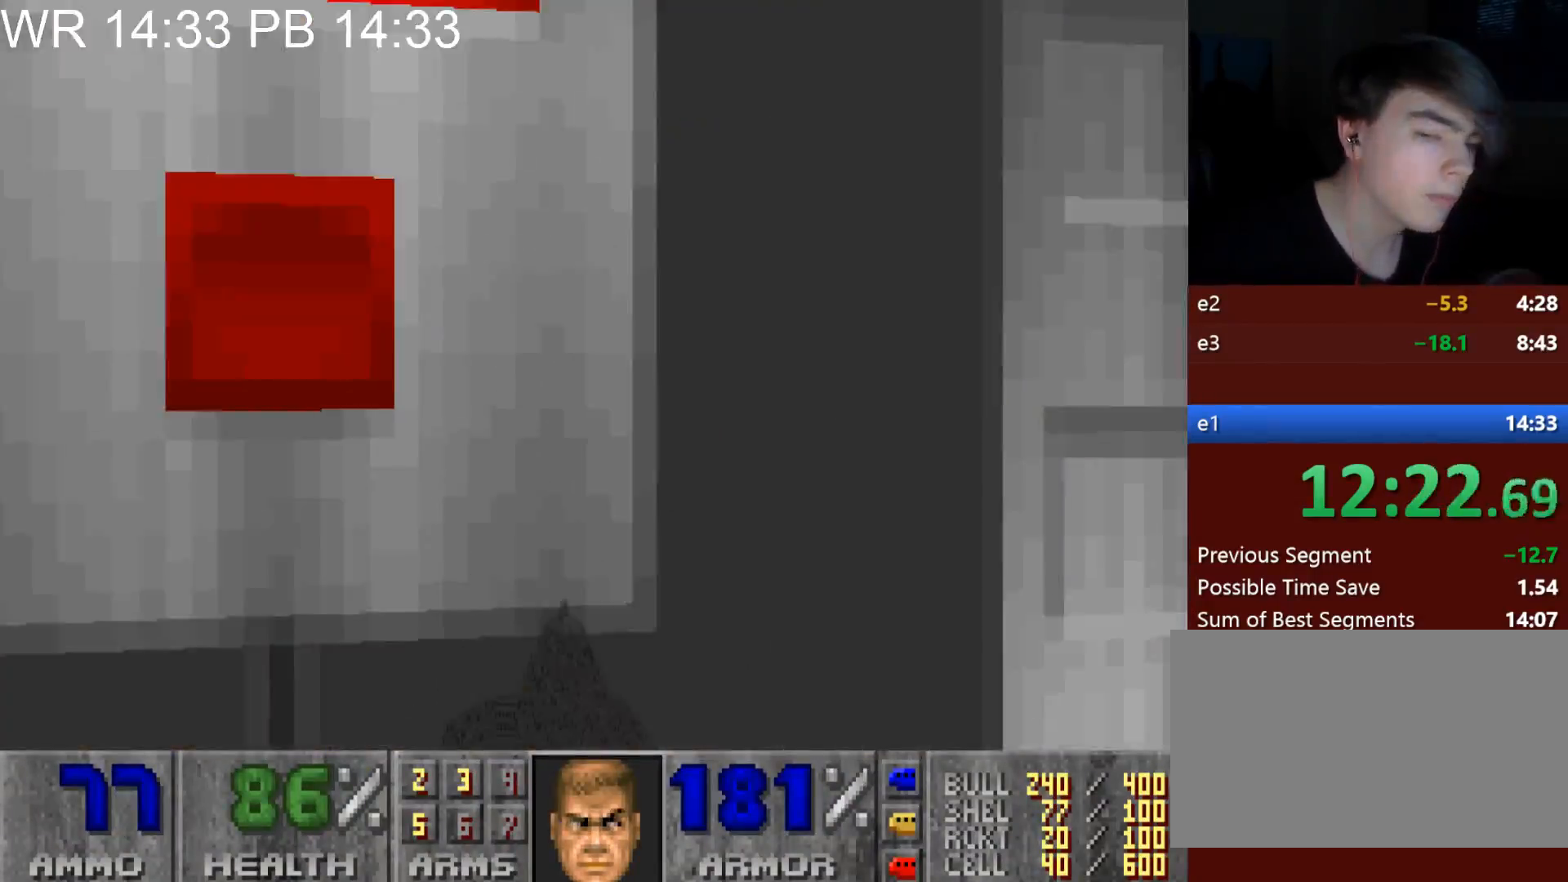
{"keys": [], "mouse": [], "events": [[17, "e", "up"], [117, "e", "down"], [167, "e", "up"], [217, "e", "down"], [250, "e", "up"], [350, "e", "down"], [400, "e", "up"], [450, "e", "down"], [483, "e", "up"]]}
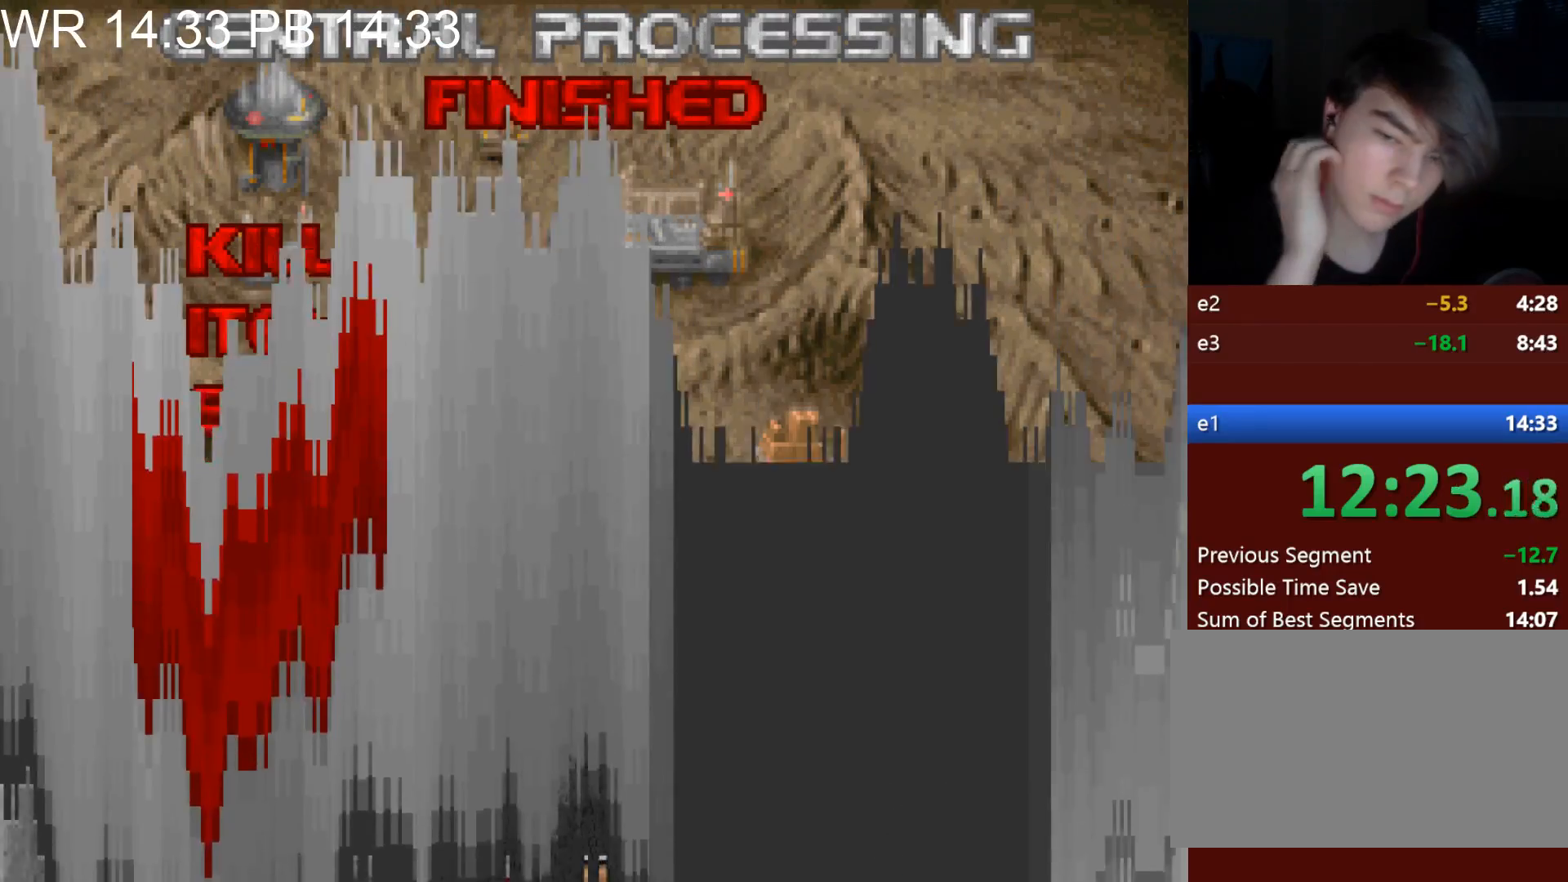
{"keys": ["e"], "mouse": [], "events": [[33, "e", "down"], [133, "e", "up"], [183, "e", "down"], [267, "e", "up"], [367, "e", "down"], [417, "e", "up"], [467, "e", "down"]]}
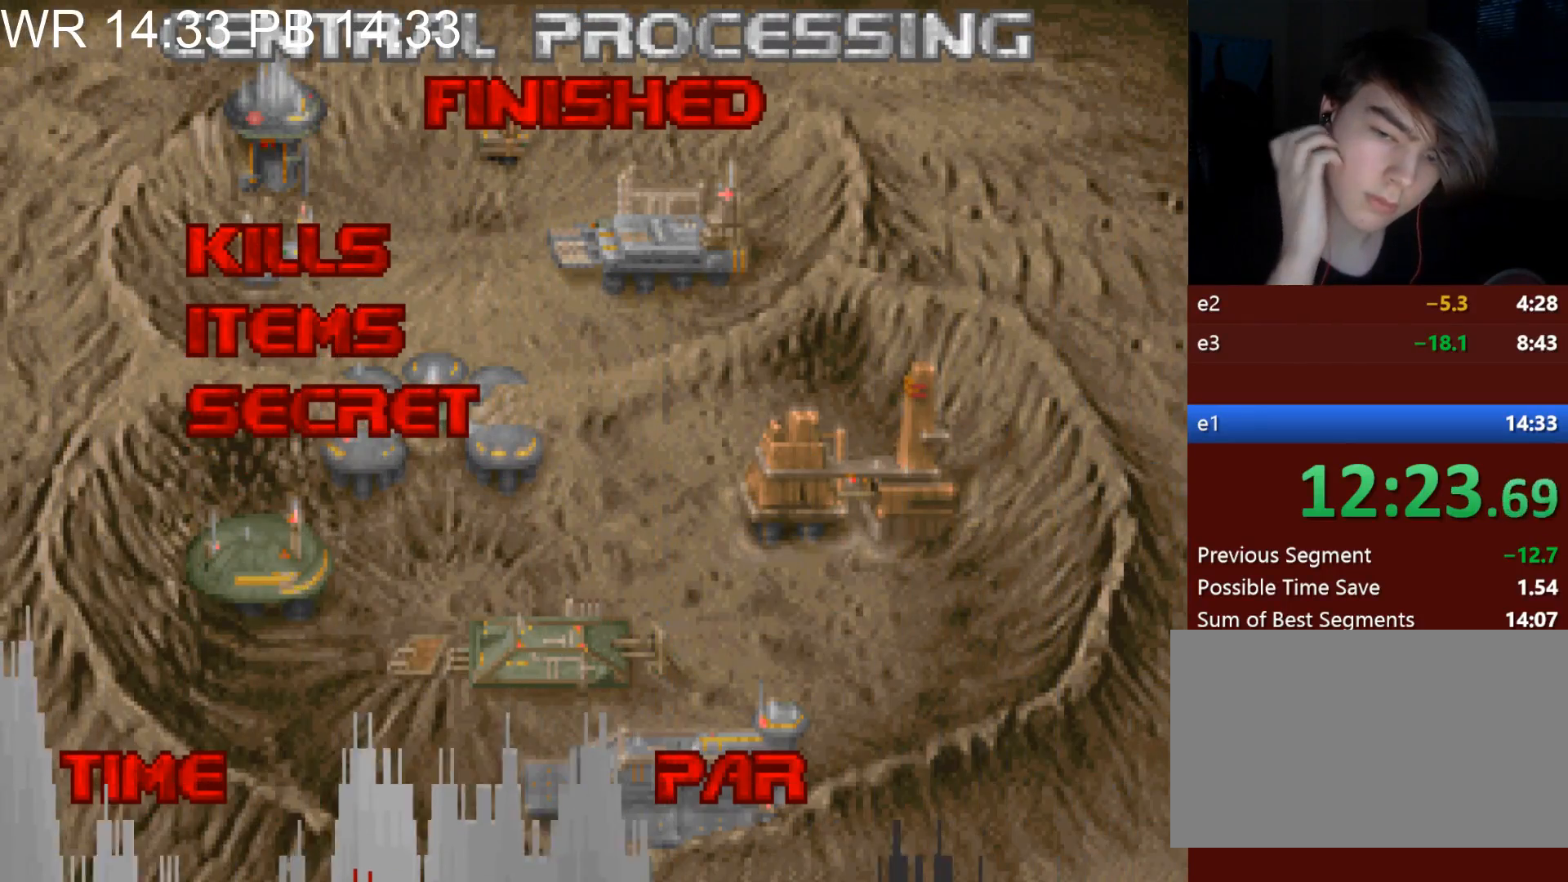
{"keys": ["e"], "mouse": [], "events": [[50, "e", "up"], [100, "e", "down"], [150, "e", "up"], [233, "e", "down"], [283, "e", "up"], [467, "e", "down"]]}
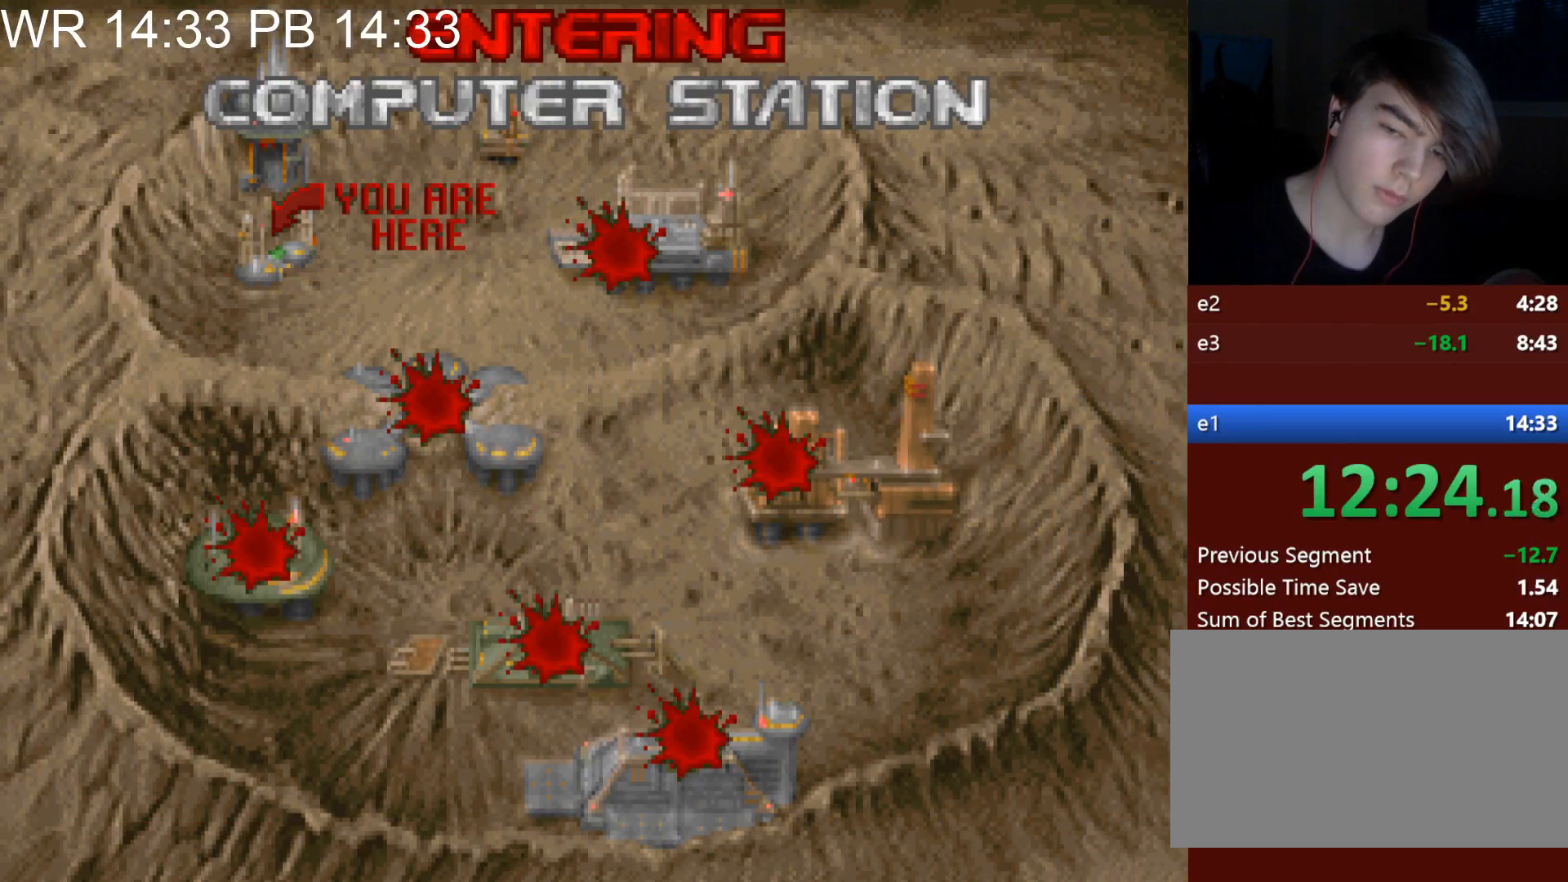
{"keys": [], "mouse": [], "events": [[17, "e", "up"], [217, "e", "down"], [250, "e", "up"], [350, "e", "down"], [400, "e", "up"], [450, "e", "down"], [483, "e", "up"]]}
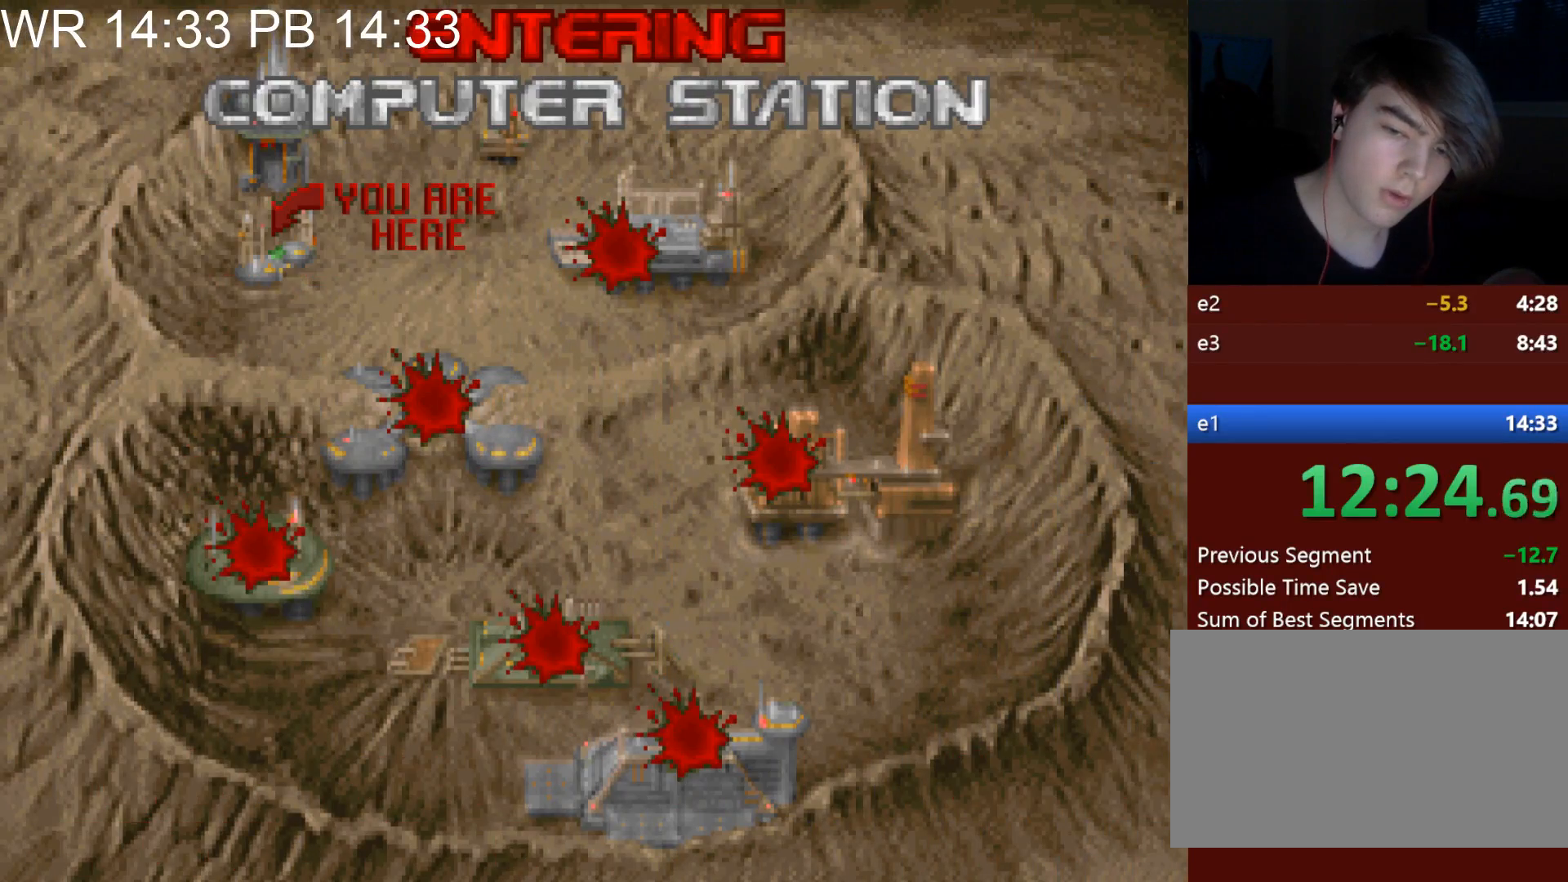
{"keys": ["e"], "mouse": [], "events": [[83, "e", "down"], [133, "e", "up"], [233, "e", "down"], [267, "e", "up"], [317, "e", "down"], [417, "e", "up"], [500, "e", "down"]]}
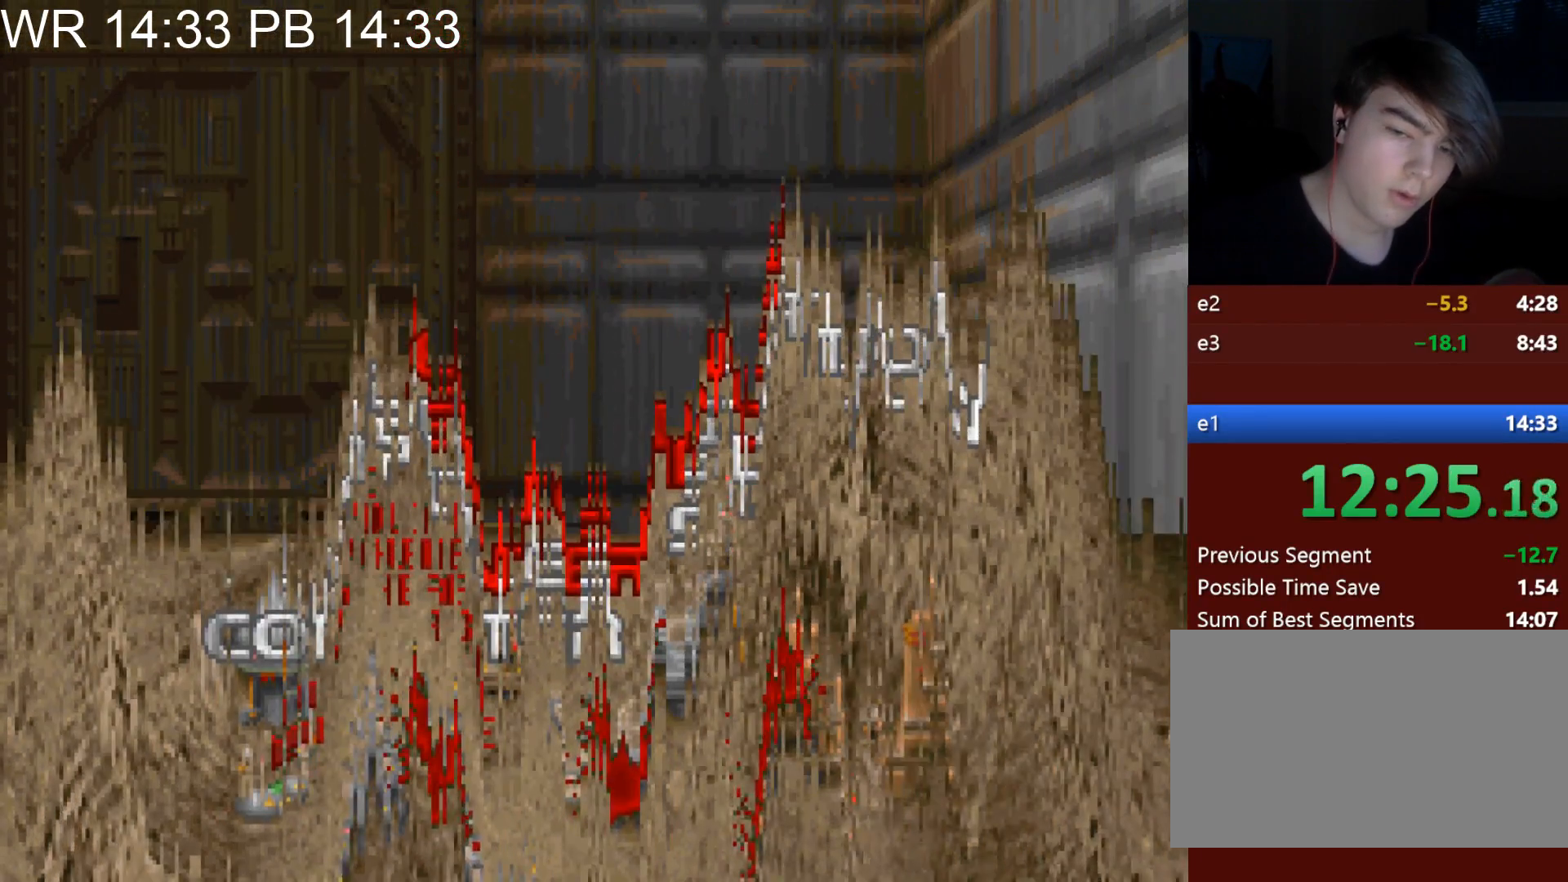
{"keys": [], "mouse": [], "events": [[100, "e", "up"], [200, "e", "down"], [283, "e", "up"]]}
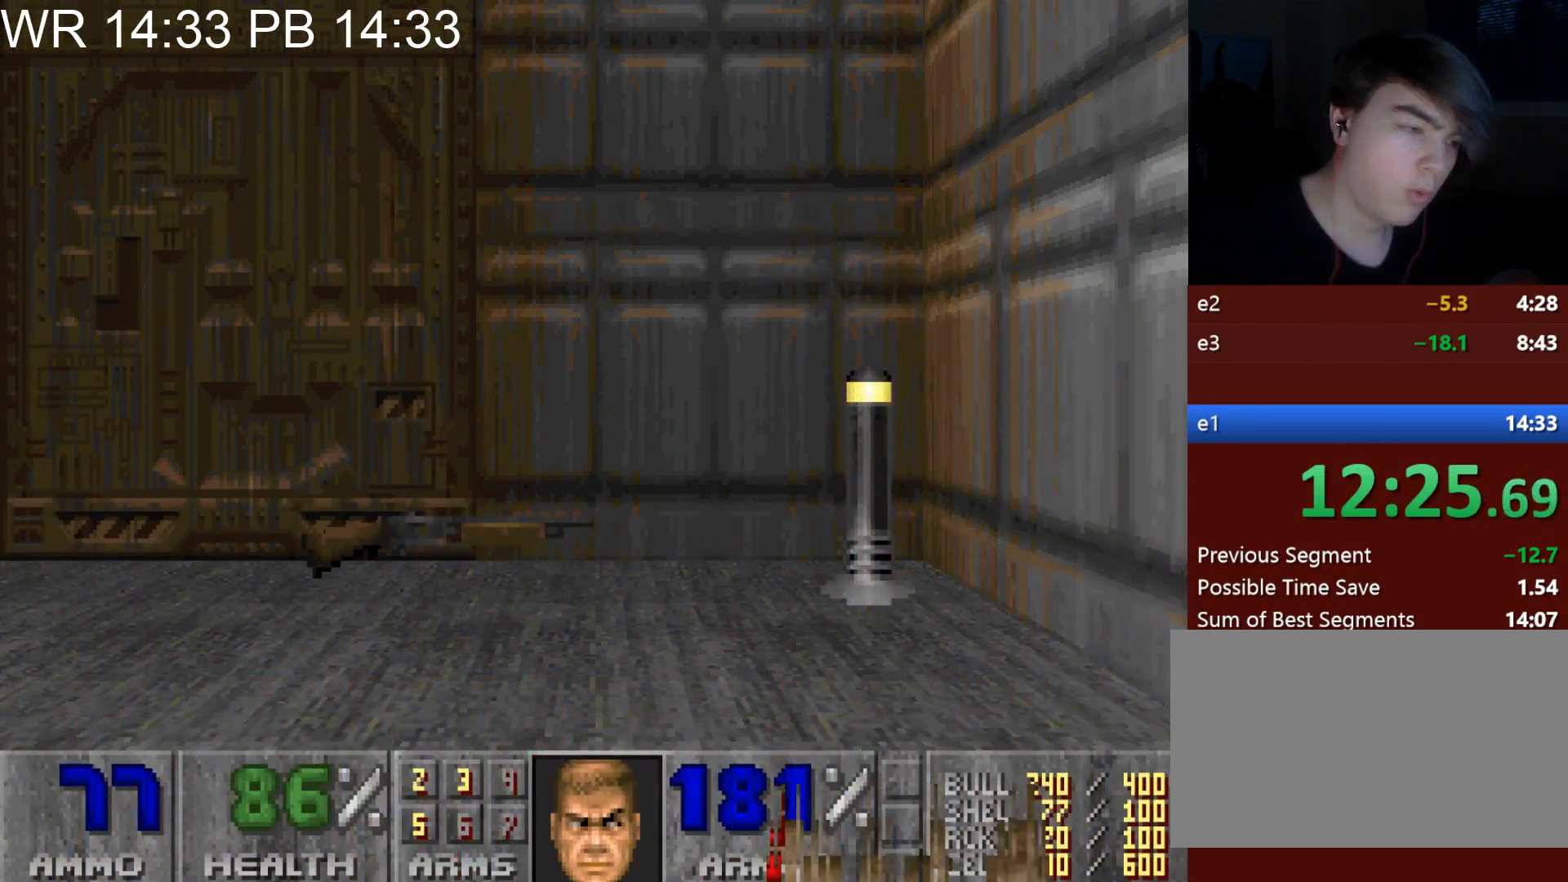
{"keys": ["d", "w"], "mouse": [], "events": [[167, "w", "down"], [350, "d", "down"], [450, "d", "up"], [500, "d", "down"]]}
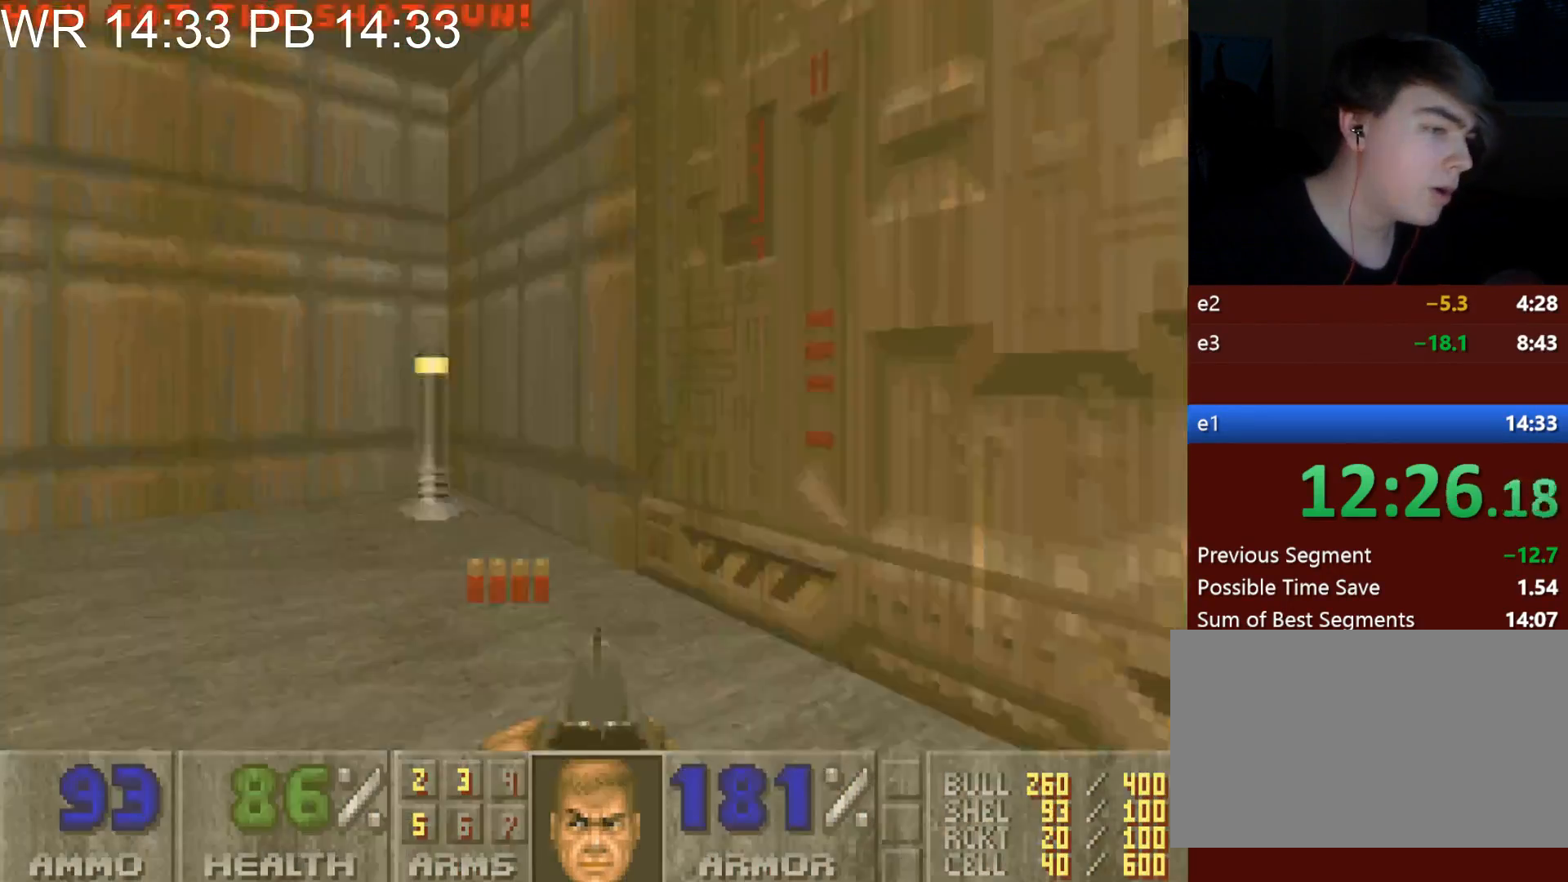
{"keys": [], "mouse": [], "events": [[133, "d", "up"], [133, "w", "up"], [183, "e", "down"], [233, "s", "down"], [267, "e", "up"], [317, "d", "down"], [467, "d", "up"], [467, "s", "up"]]}
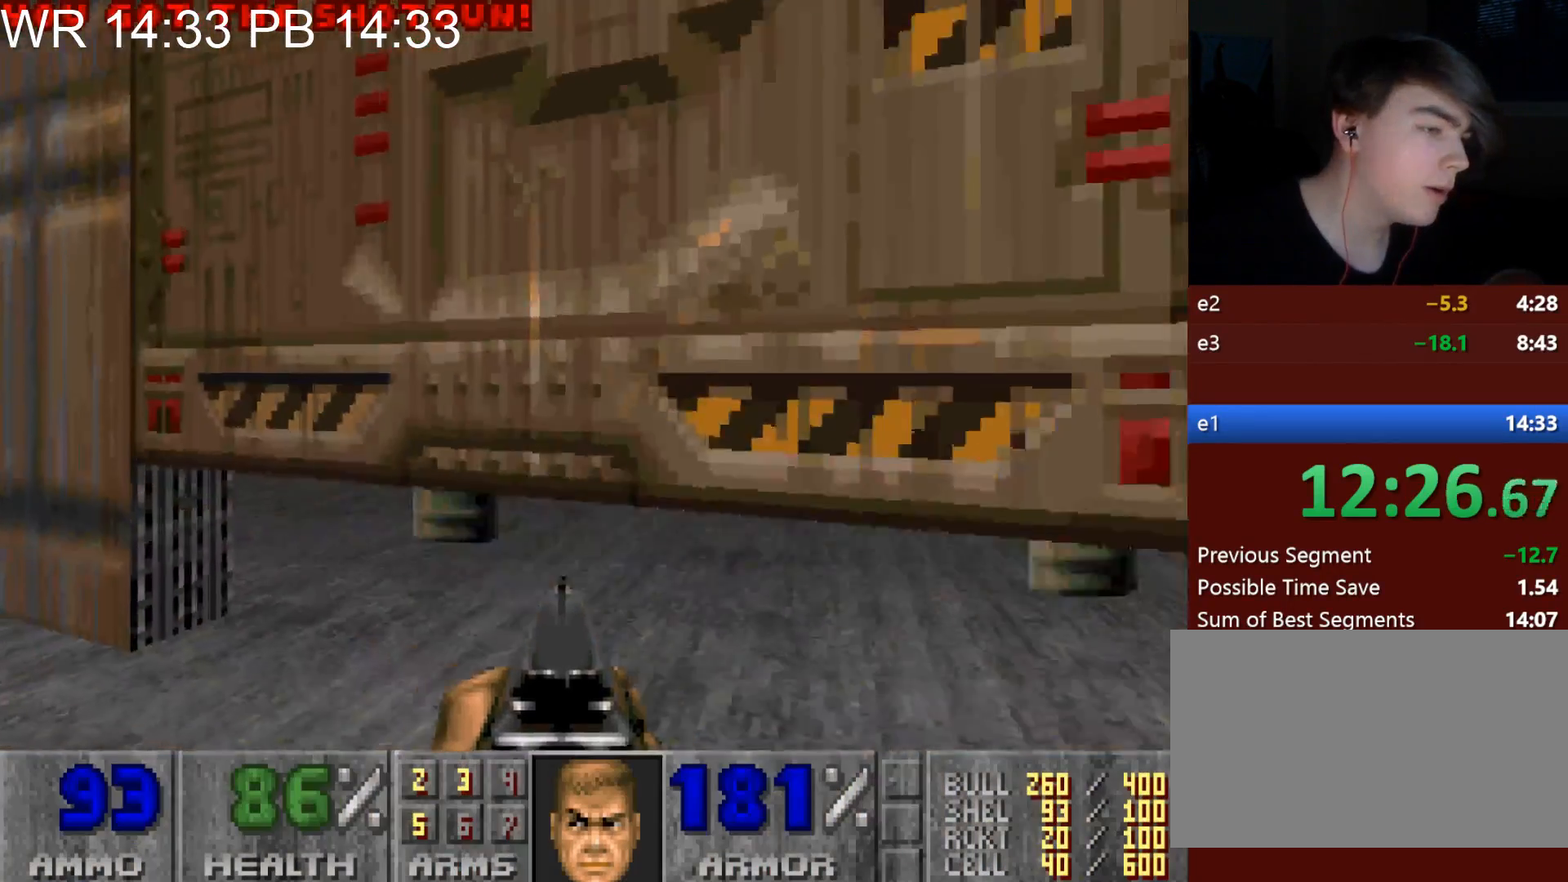
{"keys": ["a", "w"], "mouse": [], "events": [[200, "a", "down"], [200, "w", "down"], [333, "a", "up"], [383, "a", "down"]]}
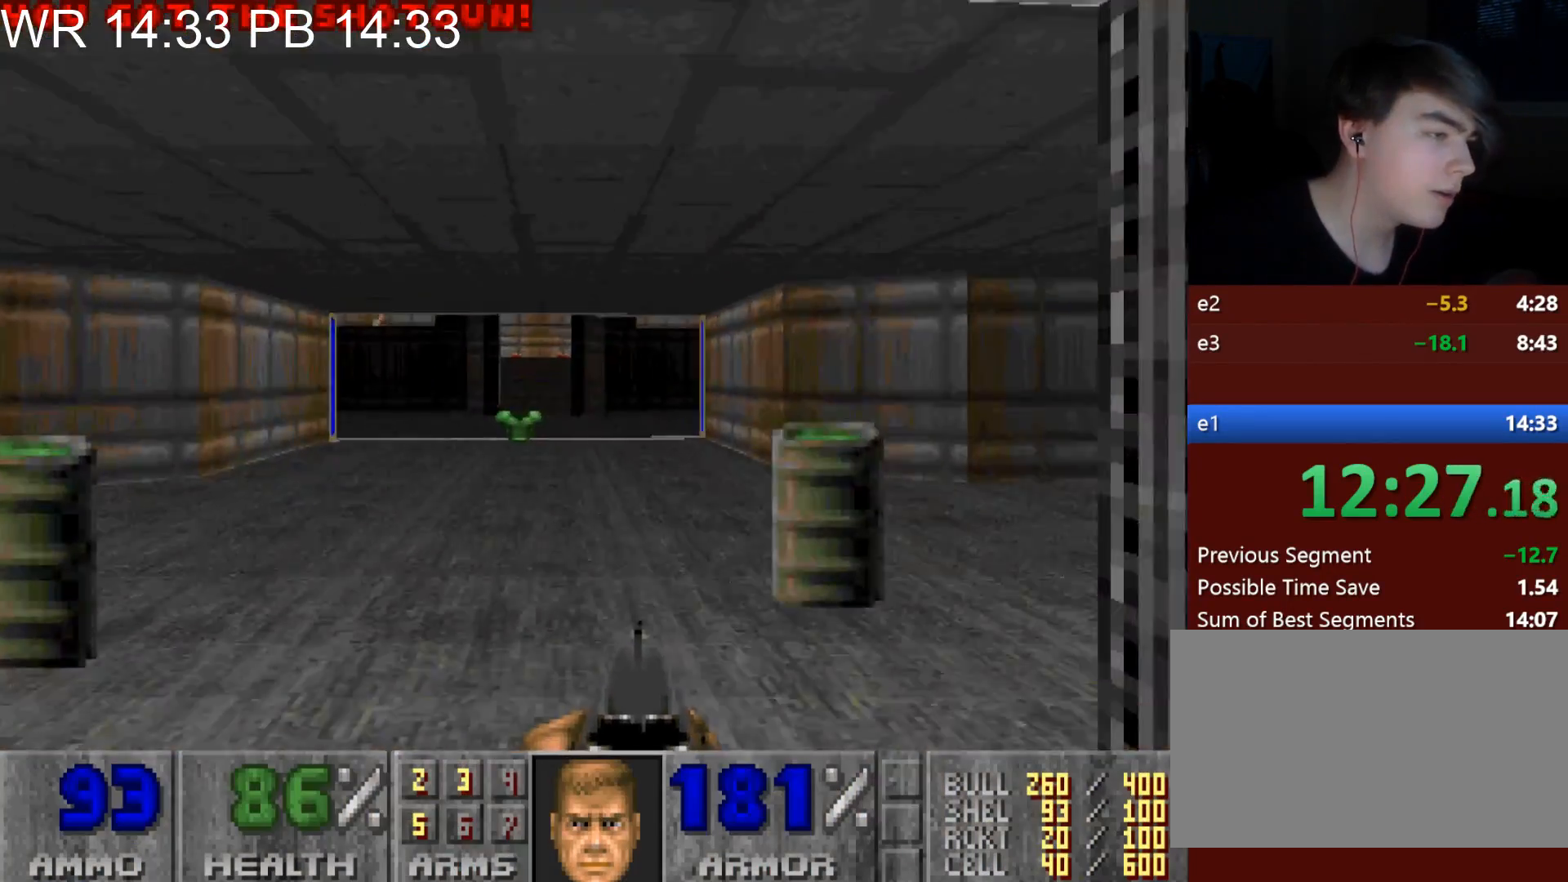
{"keys": ["a", "w"], "mouse": [], "events": [[17, "a", "up"], [117, "a", "down"]]}
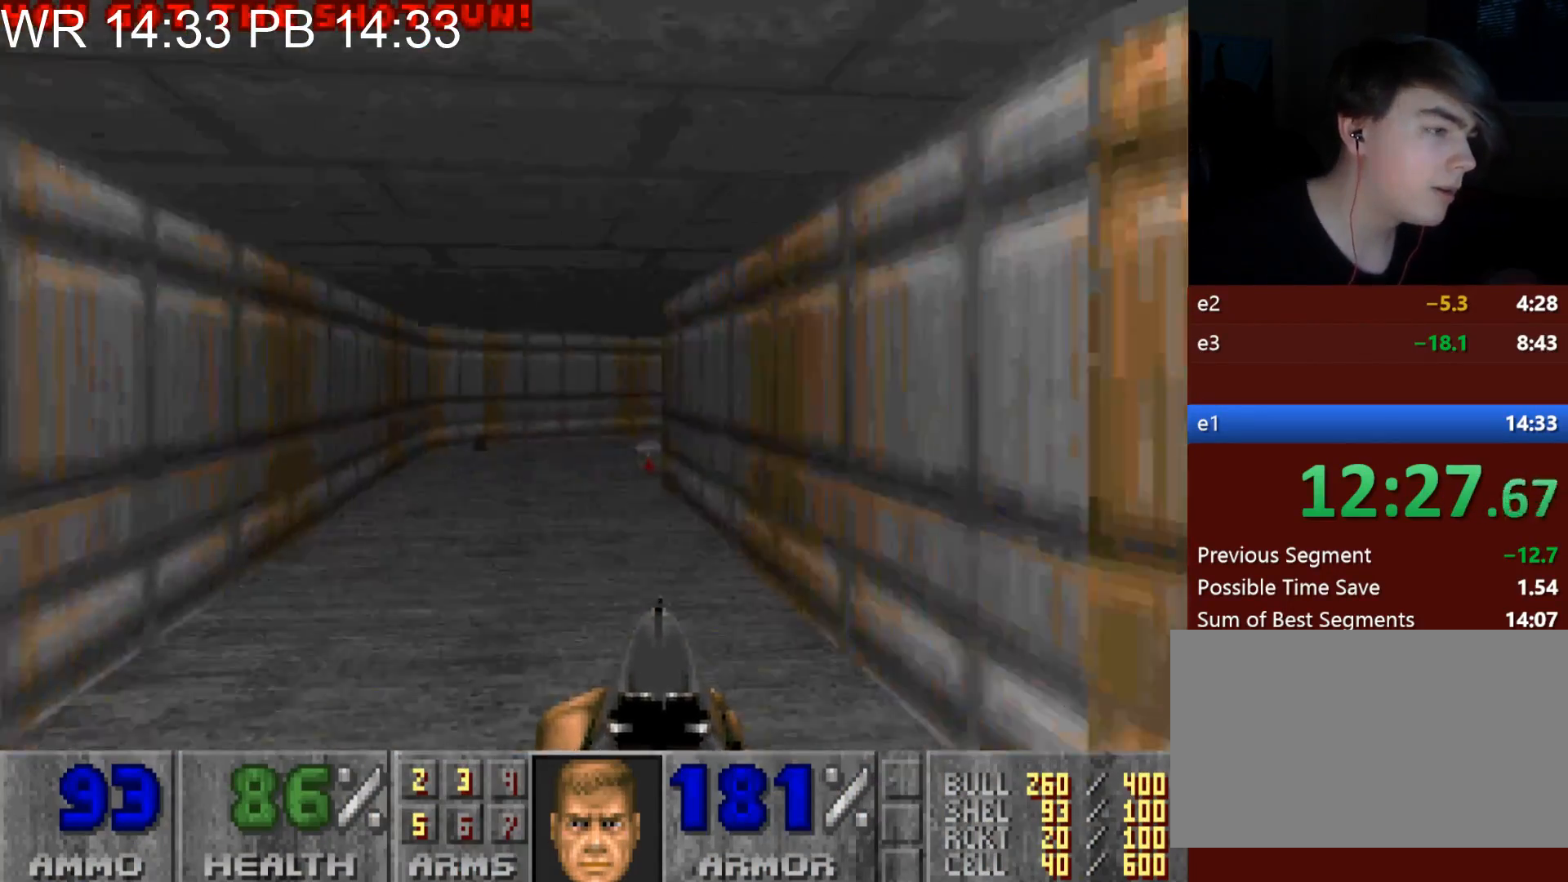
{"keys": ["d", "w"], "mouse": [], "events": [[183, "a", "up"], [183, "d", "down"]]}
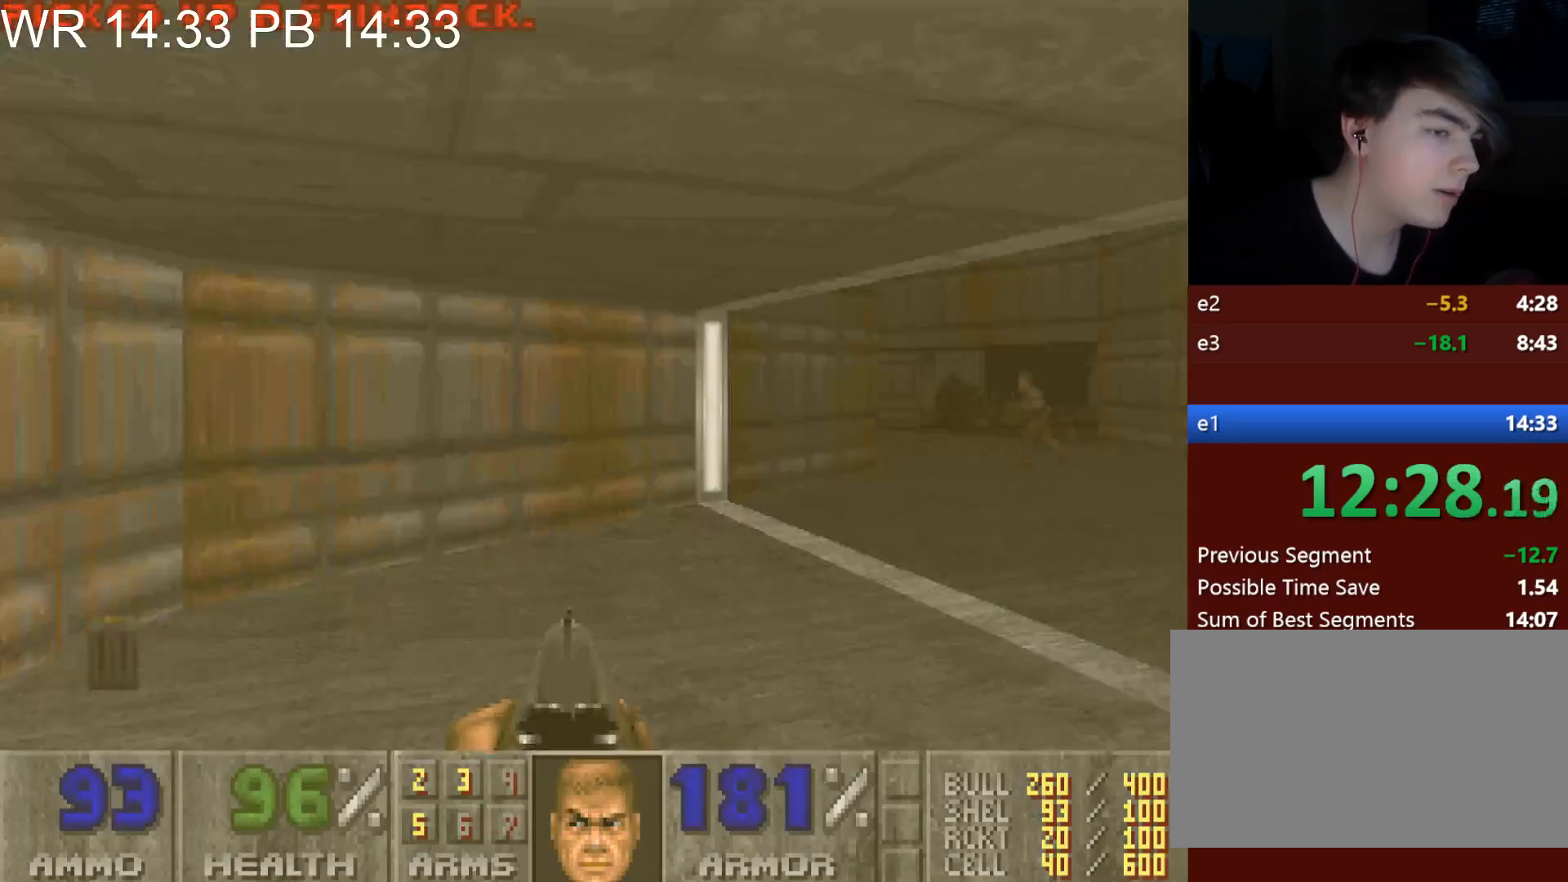
{"keys": ["w"], "mouse": [], "events": [[383, "d", "up"], [433, "a", "down"], [483, "a", "up"]]}
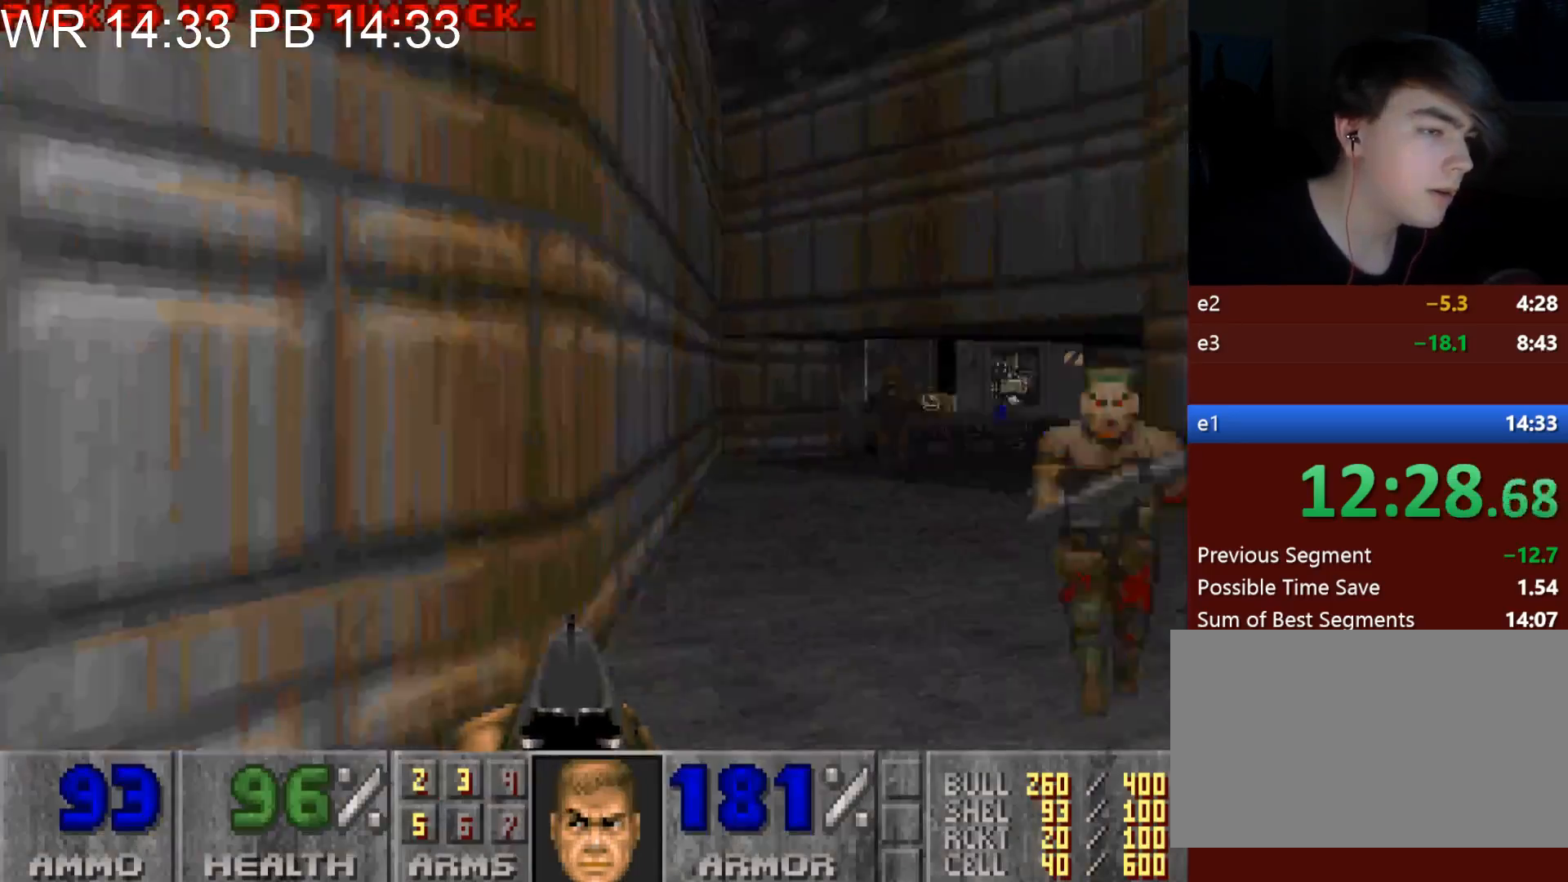
{"keys": ["d", "w"], "mouse": [], "events": [[117, "d", "down"], [300, "mouse_left", "down"], [450, "mouse_left", "up"]]}
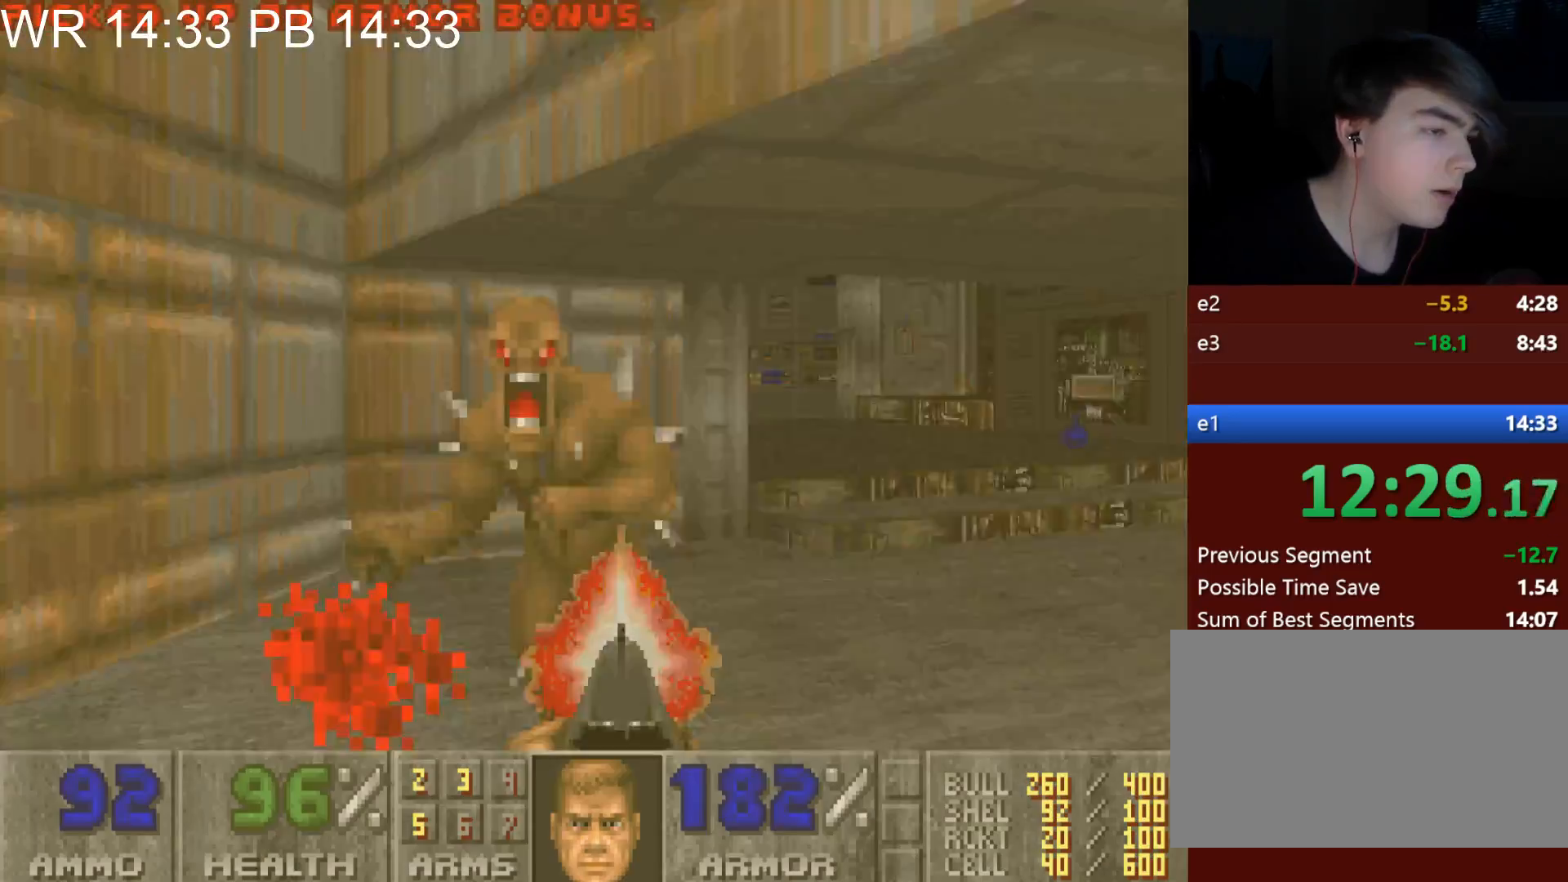
{"keys": ["a", "w"], "mouse": [], "events": [[133, "alt", "down"], [417, "d", "up"], [467, "a", "down"], [467, "alt", "up"]]}
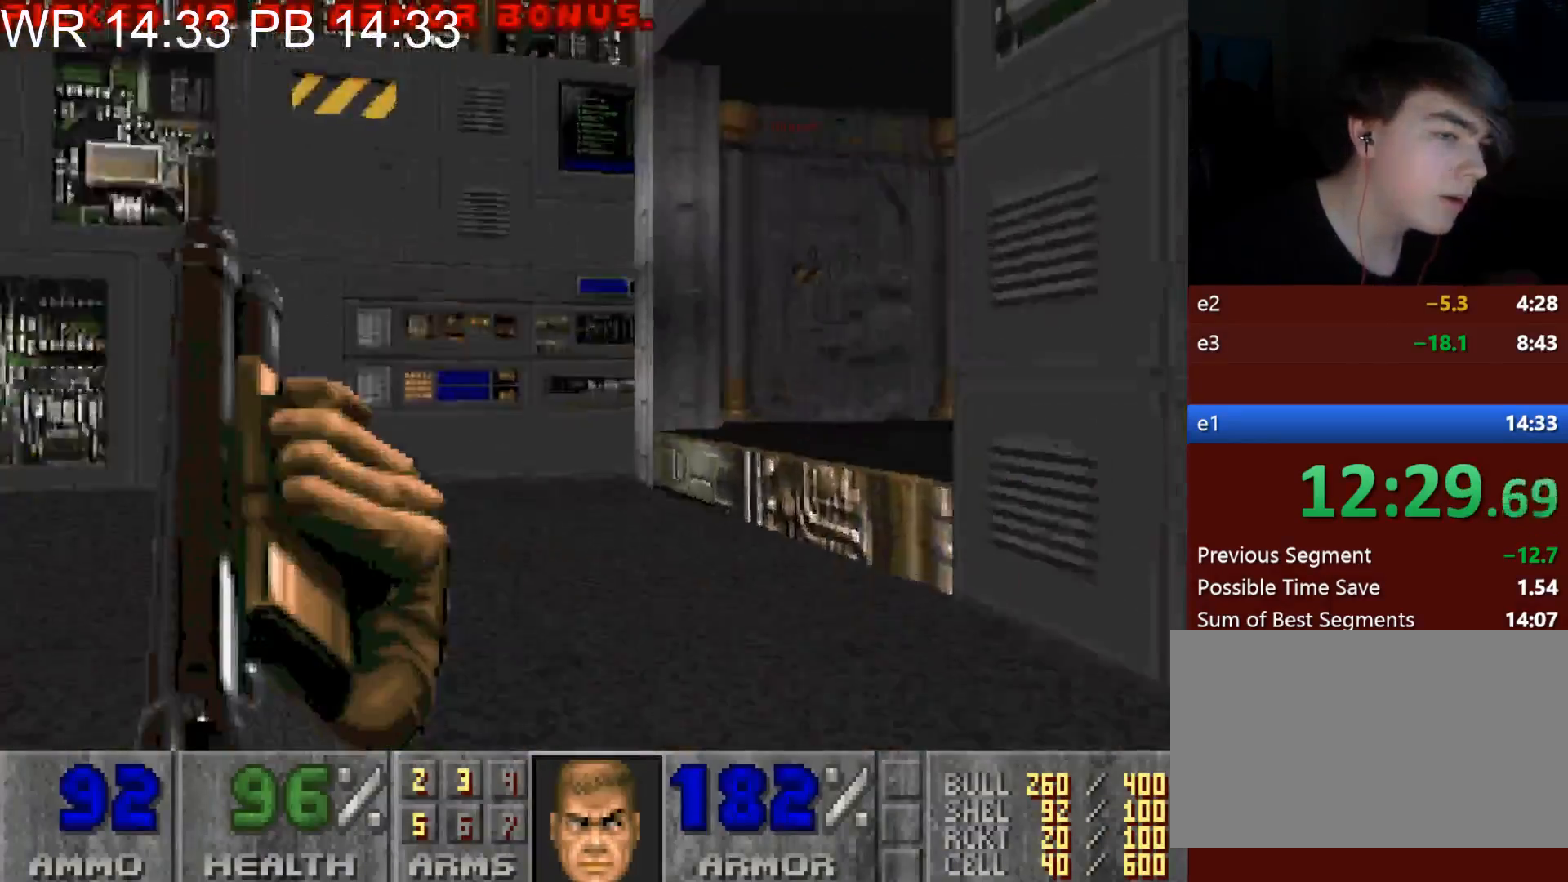
{"keys": ["a", "s"], "mouse": ["left"], "events": [[100, "a", "up"], [250, "d", "down"], [383, "a", "down"], [383, "d", "up"], [383, "mouse_left", "down"], [433, "w", "up"], [500, "s", "down"]]}
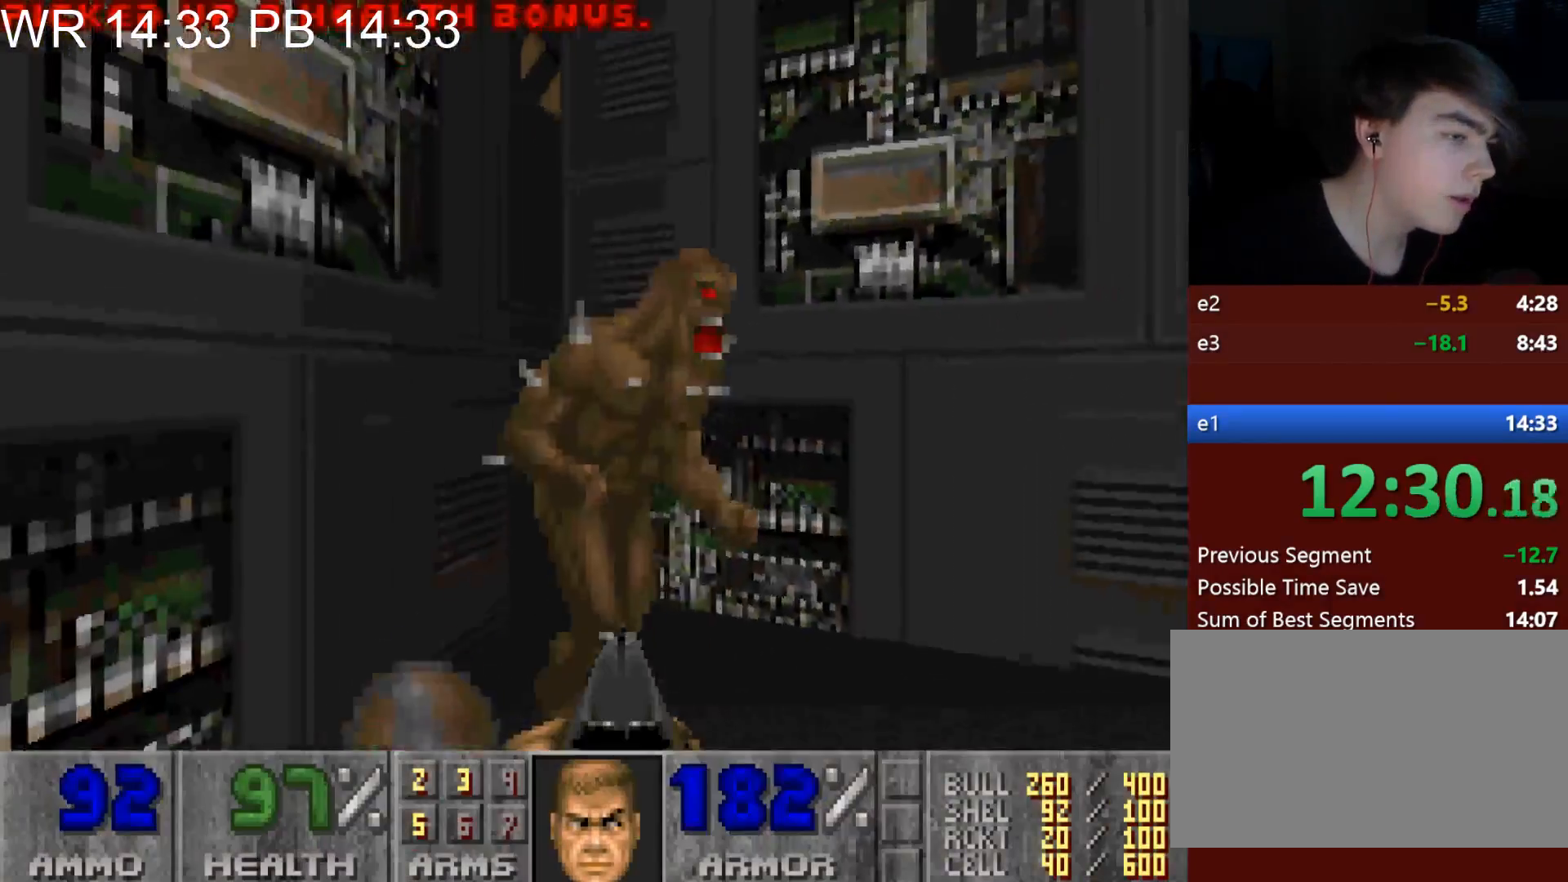
{"keys": [], "mouse": [], "events": [[67, "a", "up"], [300, "s", "up"], [350, "mouse_left", "up"], [450, "a", "down"], [450, "w", "down"], [500, "a", "up"], [500, "w", "up"]]}
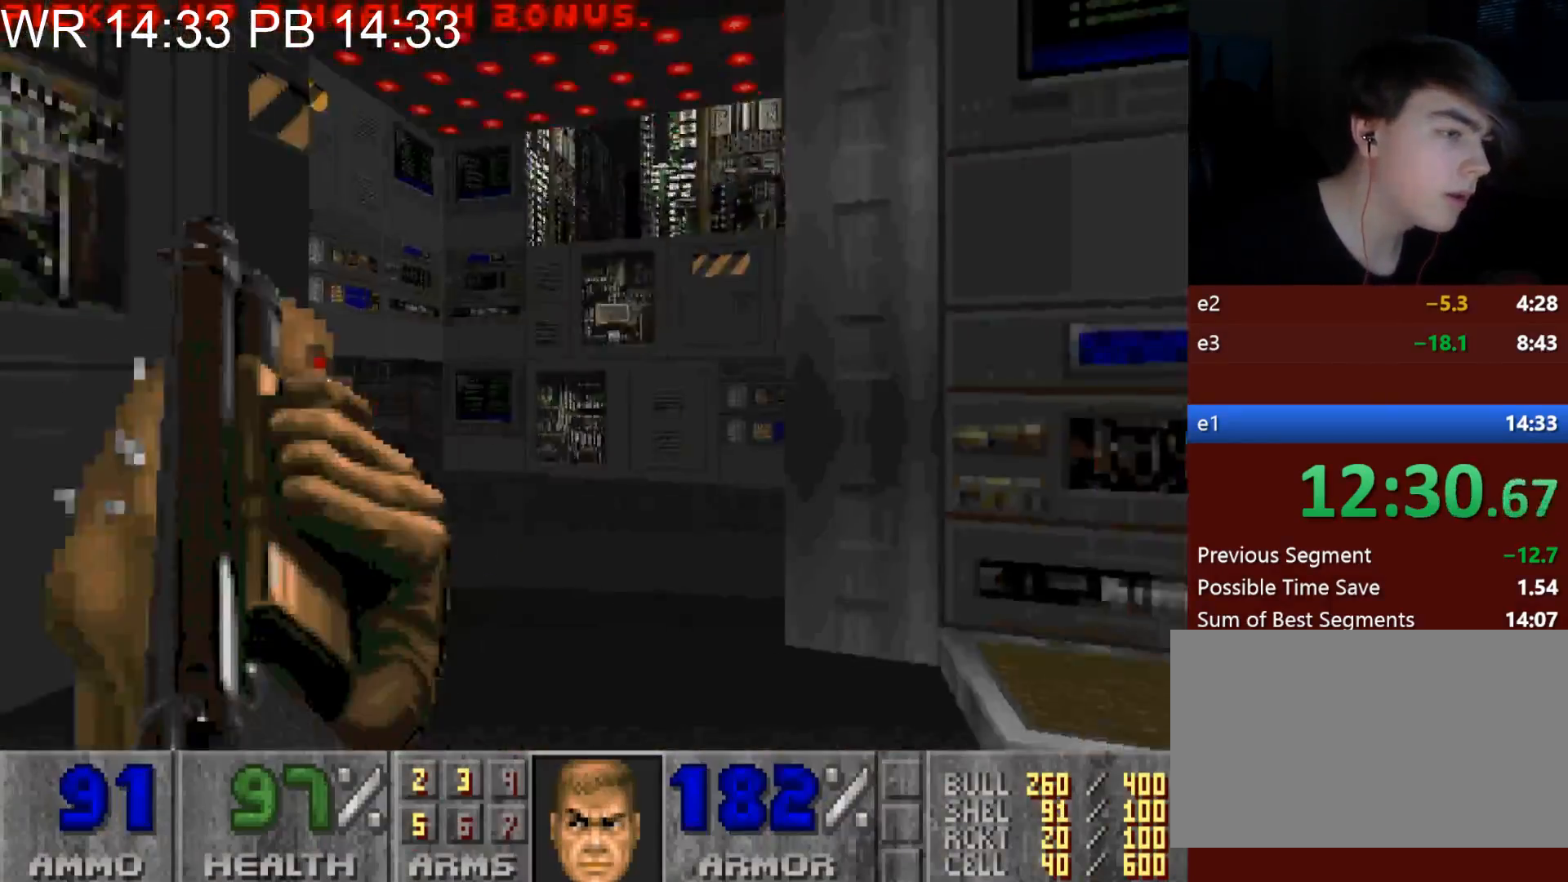
{"keys": [], "mouse": ["left"], "events": [[133, "s", "down"], [183, "d", "down"], [183, "s", "up"], [250, "mouse_left", "down"], [267, "d", "up"], [317, "w", "down"], [367, "d", "down"], [417, "w", "up"], [467, "d", "up"]]}